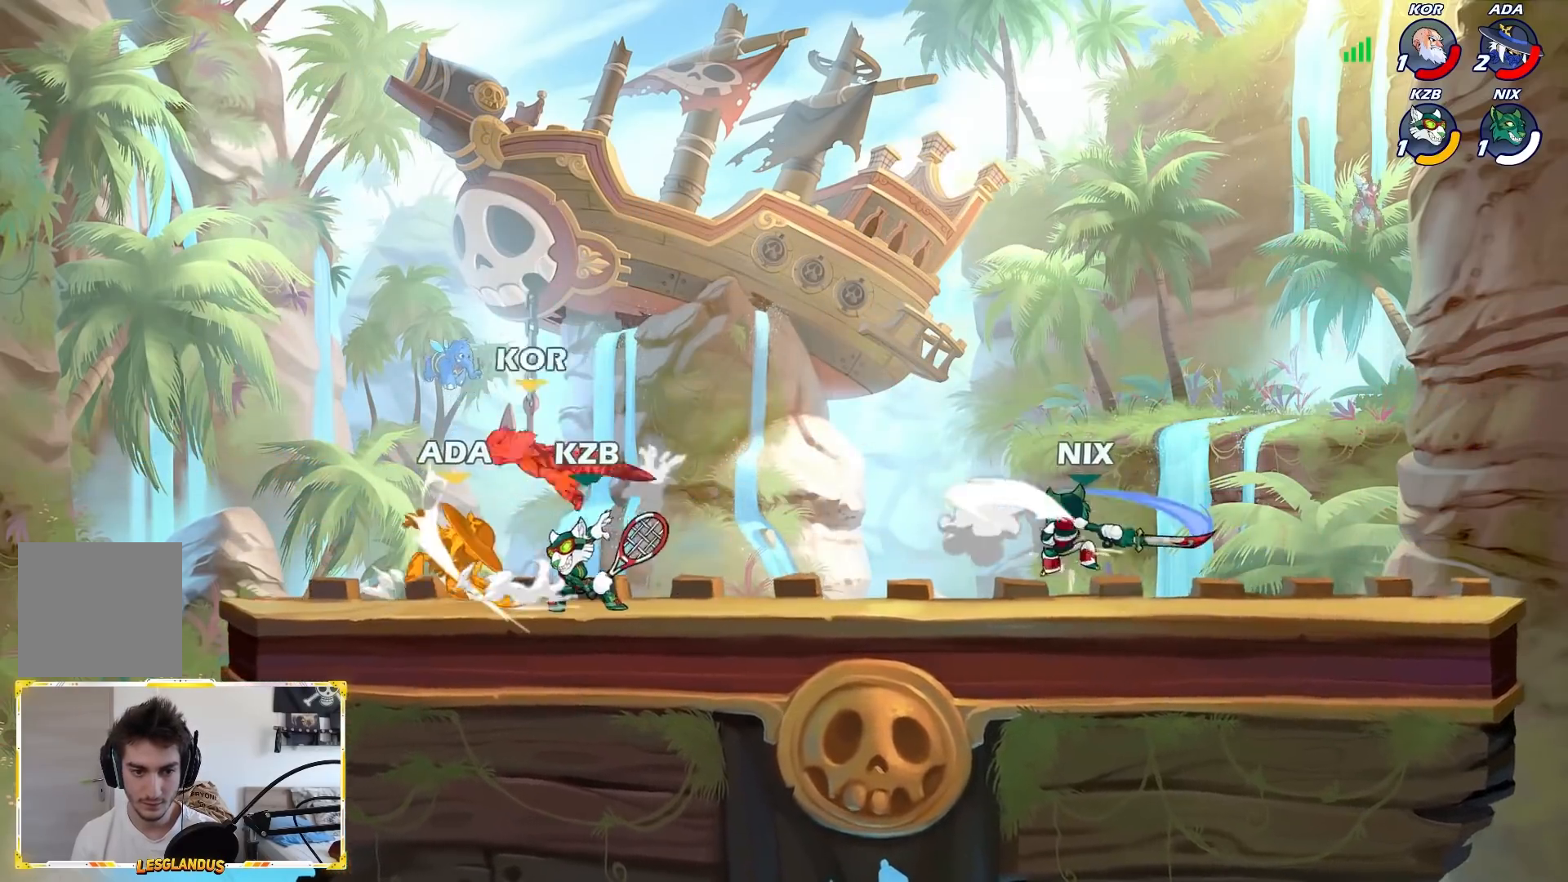
Gameplay with a controller (Xbox layout); each line is a JSON object with the inputs held at the frame after it. "events" lists button and stick changes between this image and that frame as [ms after this image, input, new state], when the widget could be followed in between. Not read: right_stick.
{"buttons": [], "left_stick": "right", "events": [[50, "L2", "up"], [117, "X", "down"], [133, "left_stick", "center"], [200, "X", "up"], [367, "left_stick", "right"]]}
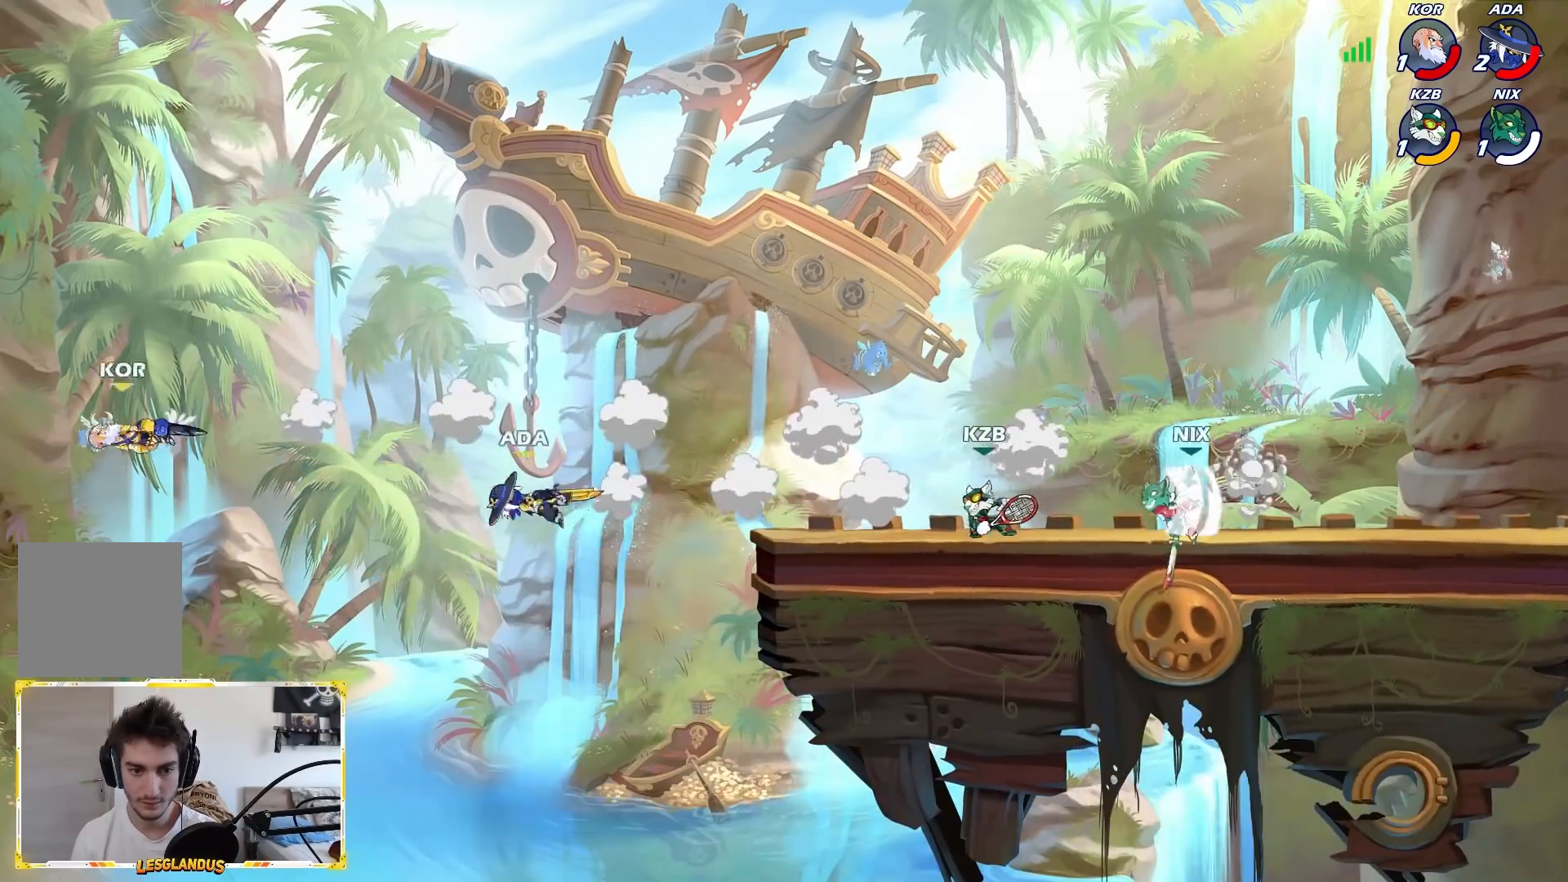
{"buttons": ["A"], "left_stick": "right", "events": [[367, "A", "down"]]}
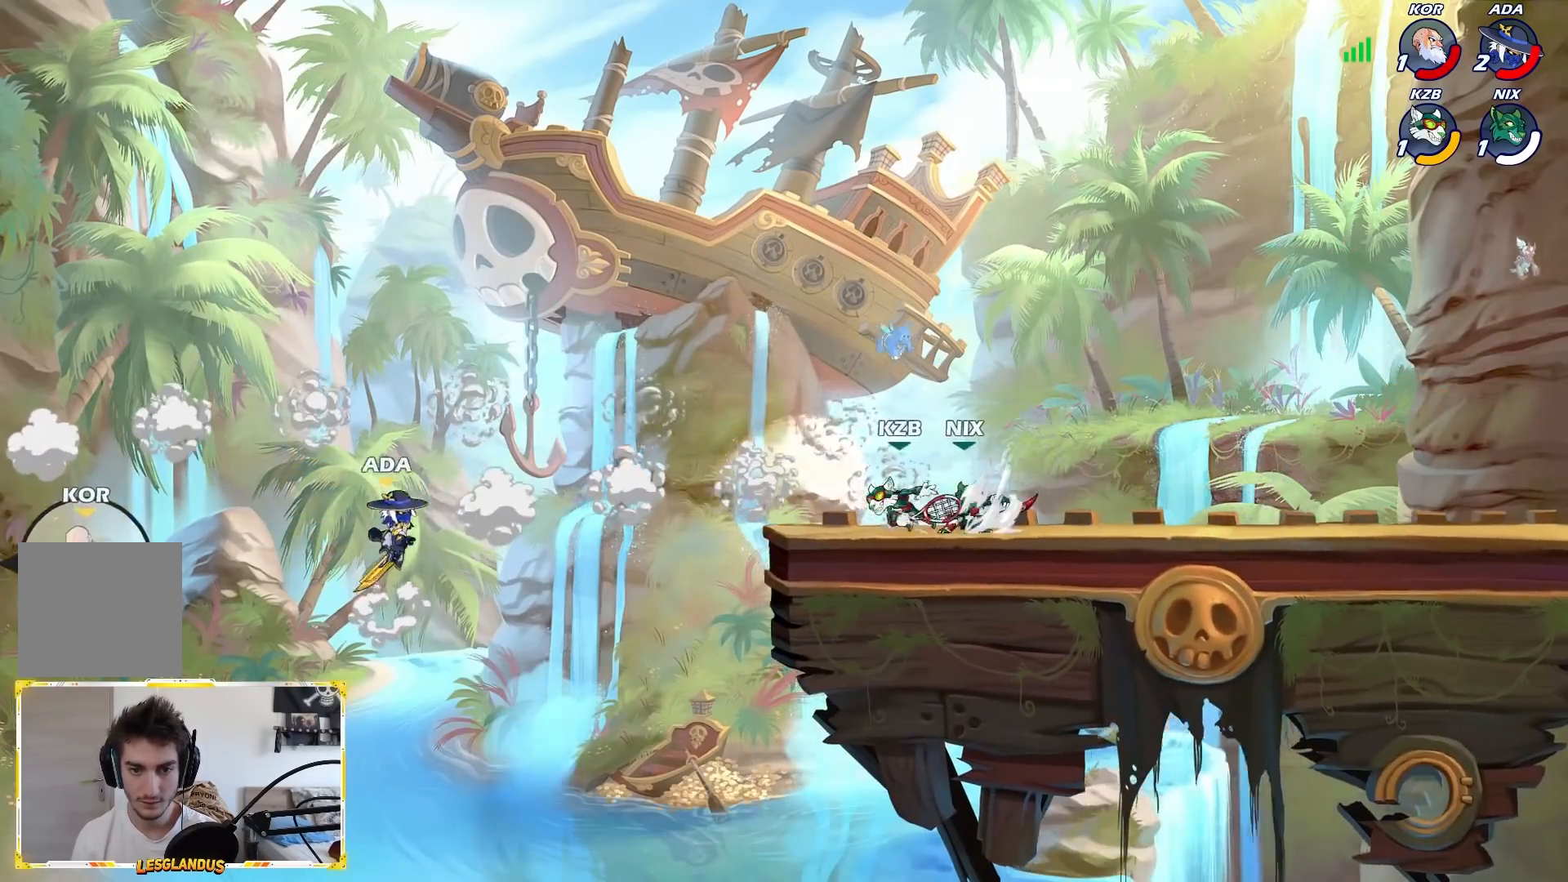
{"buttons": [], "left_stick": "up-left", "events": [[33, "A", "up"], [267, "A", "down"], [400, "left_stick", "up-left"], [433, "A", "up"]]}
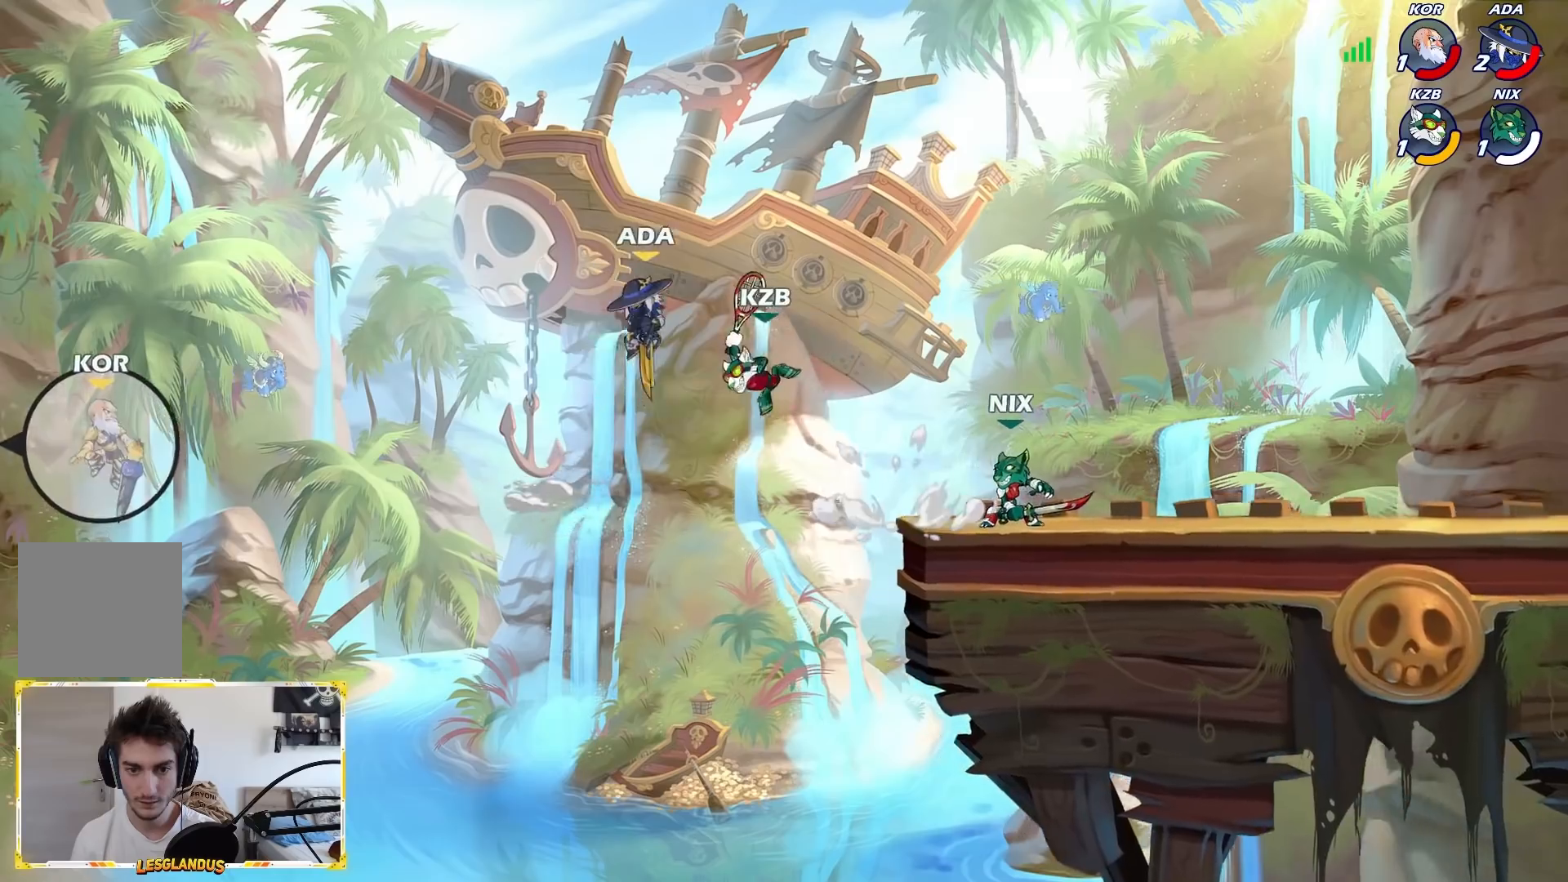
{"buttons": [], "left_stick": "down-right", "events": [[217, "left_stick", "down-right"]]}
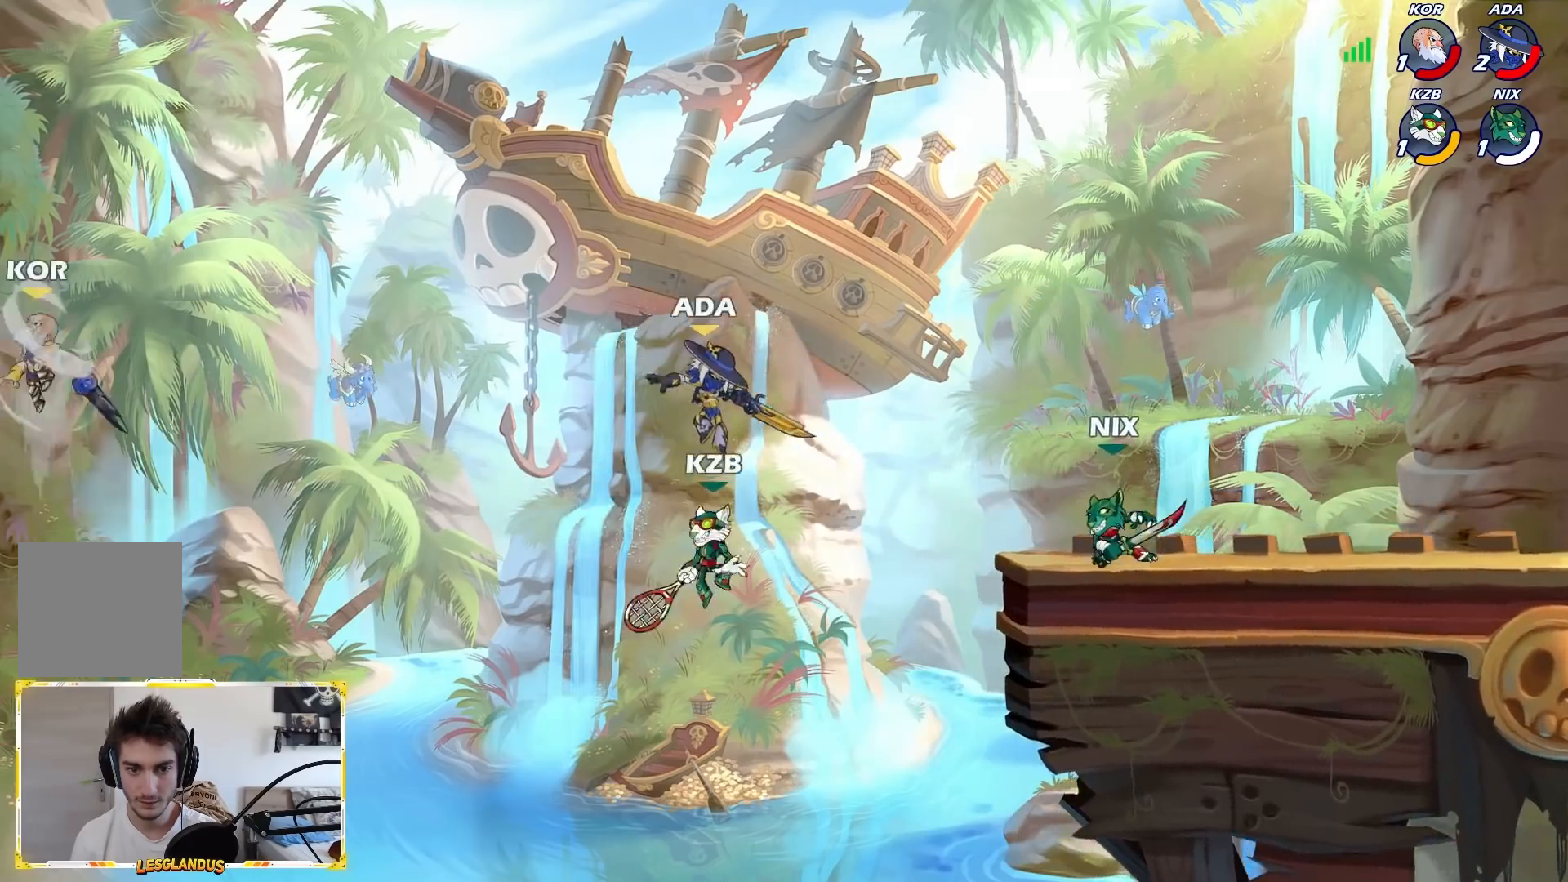
{"buttons": ["B"], "left_stick": "right", "events": [[133, "left_stick", "up-left"], [150, "B", "down"], [183, "left_stick", "up-right"], [333, "left_stick", "right"]]}
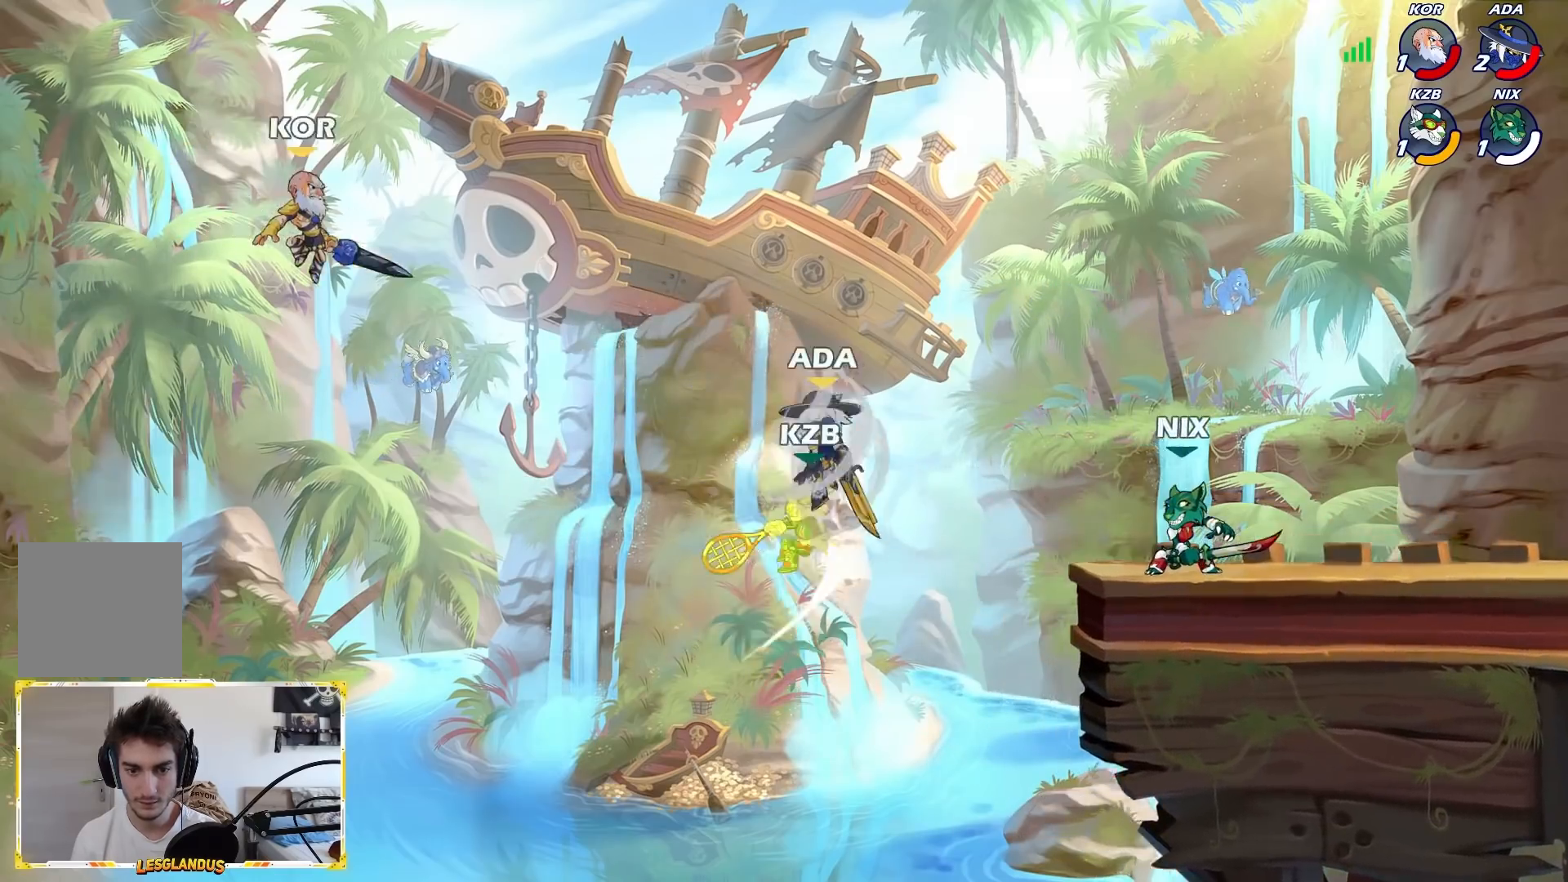
{"buttons": ["L2", "L3"], "left_stick": "right", "events": [[183, "B", "up"], [433, "L2", "down"], [500, "L3", "down"]]}
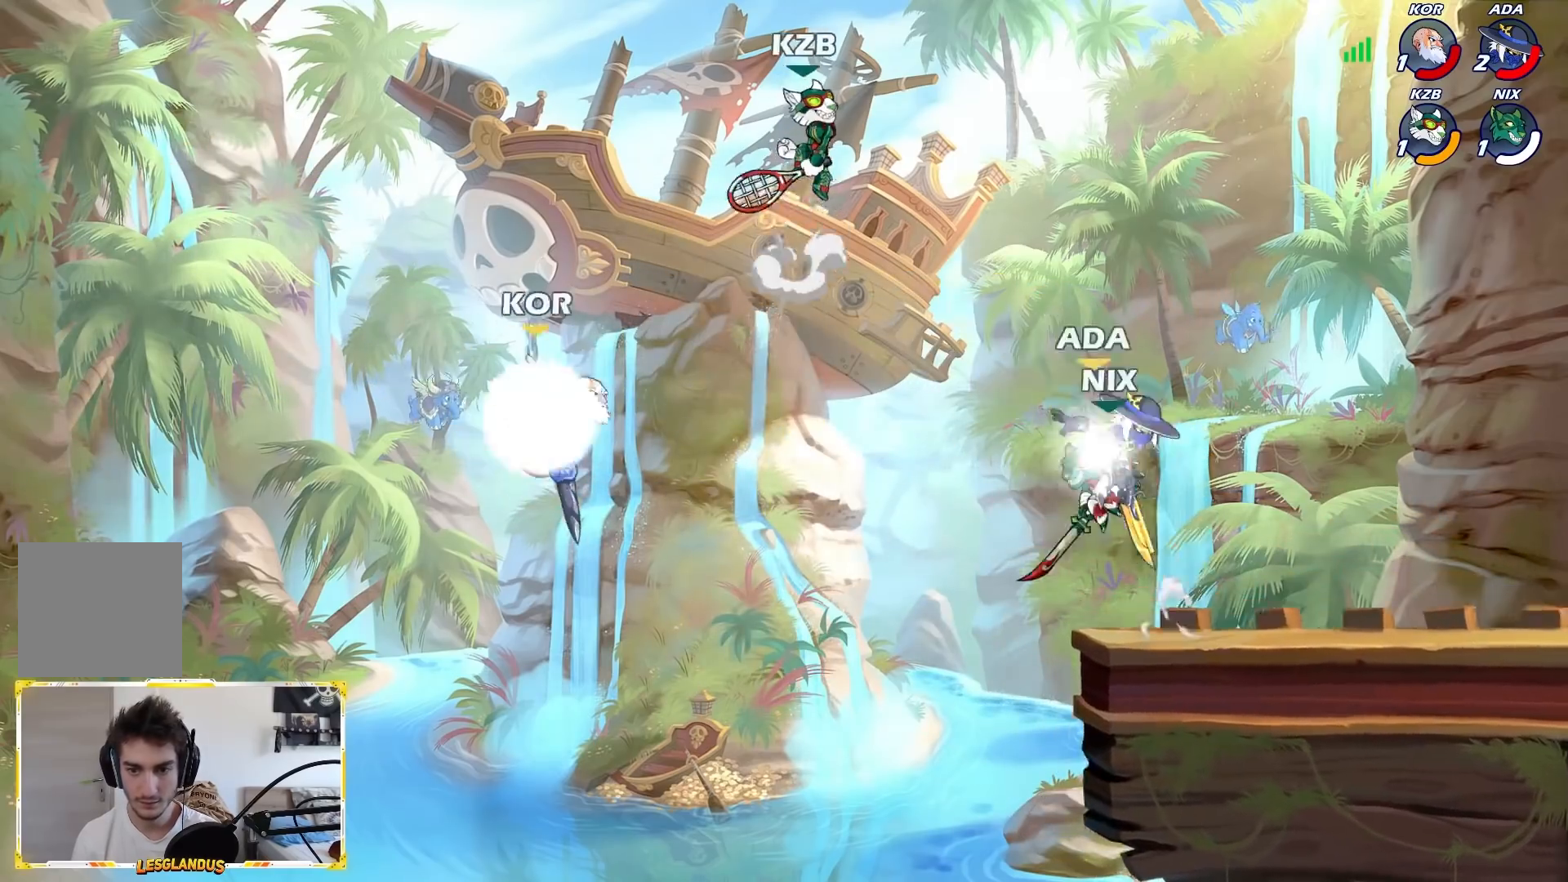
{"buttons": ["A"], "left_stick": "left", "events": [[117, "L3", "up"], [150, "left_stick", "down-right"], [167, "L2", "up"], [400, "A", "down"], [433, "left_stick", "left"]]}
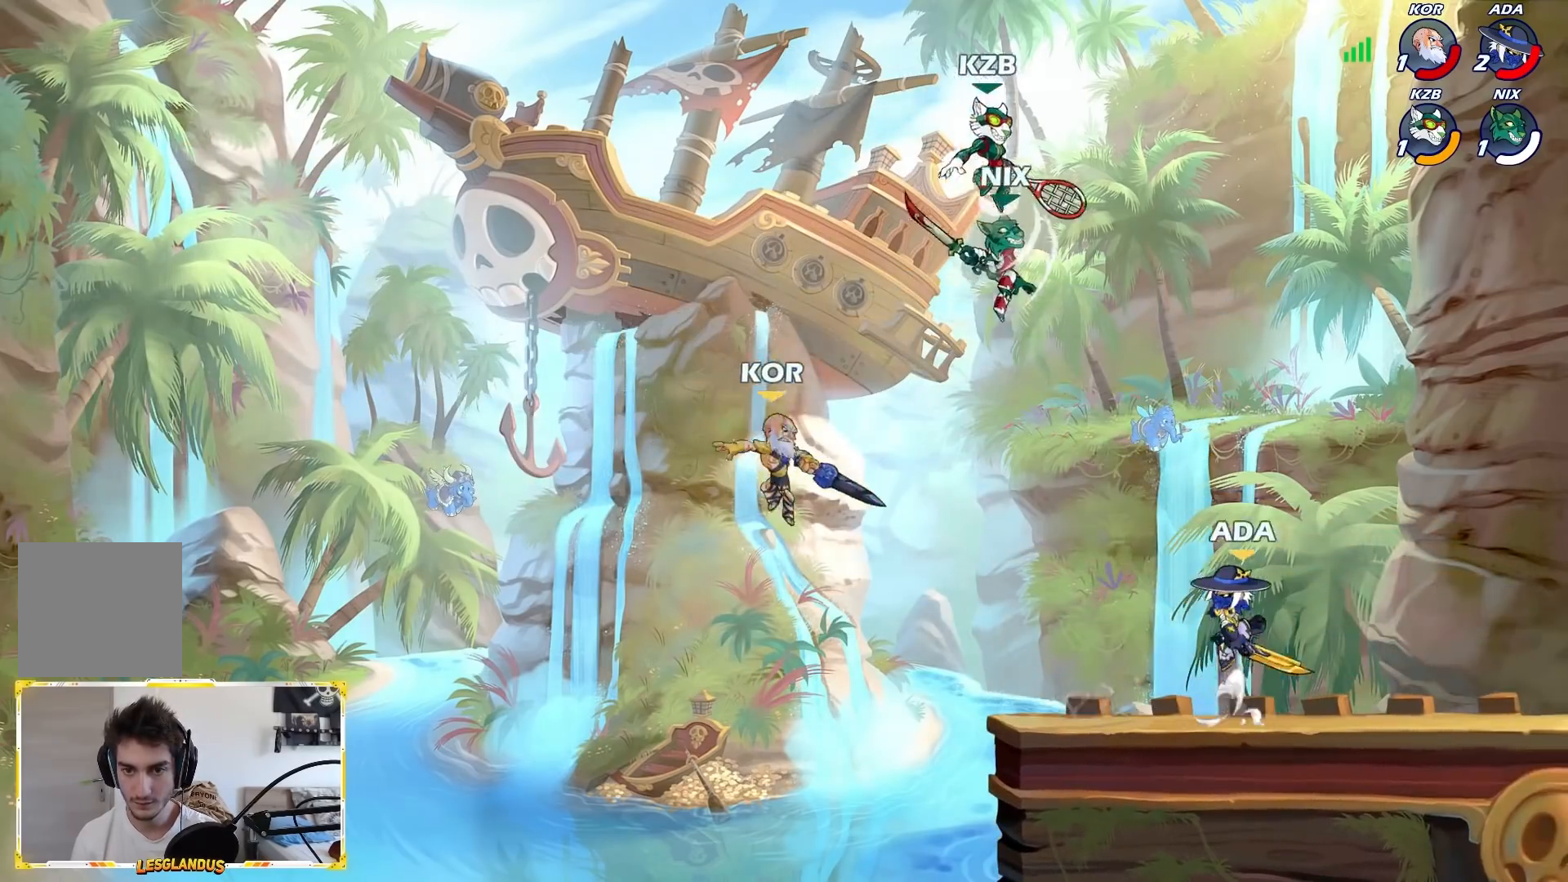
{"buttons": ["B"], "left_stick": "right", "events": [[17, "A", "up"], [83, "A", "down"], [167, "B", "down"], [200, "A", "up"], [267, "left_stick", "right"]]}
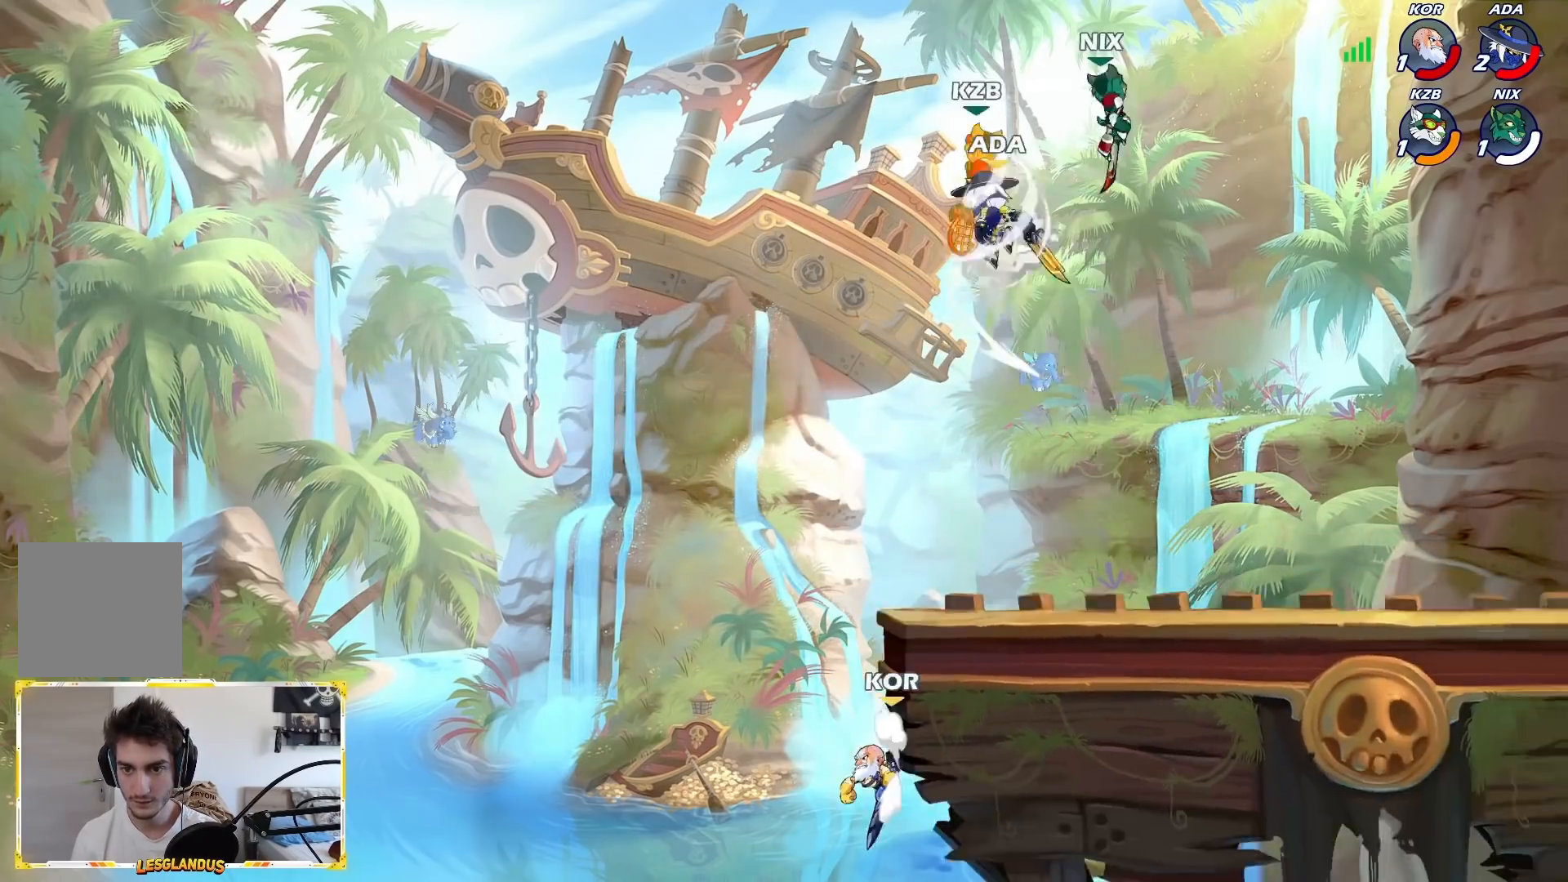
{"buttons": [], "left_stick": "down", "events": [[233, "B", "up"], [250, "left_stick", "up-left"], [400, "left_stick", "down-left"], [450, "left_stick", "down"]]}
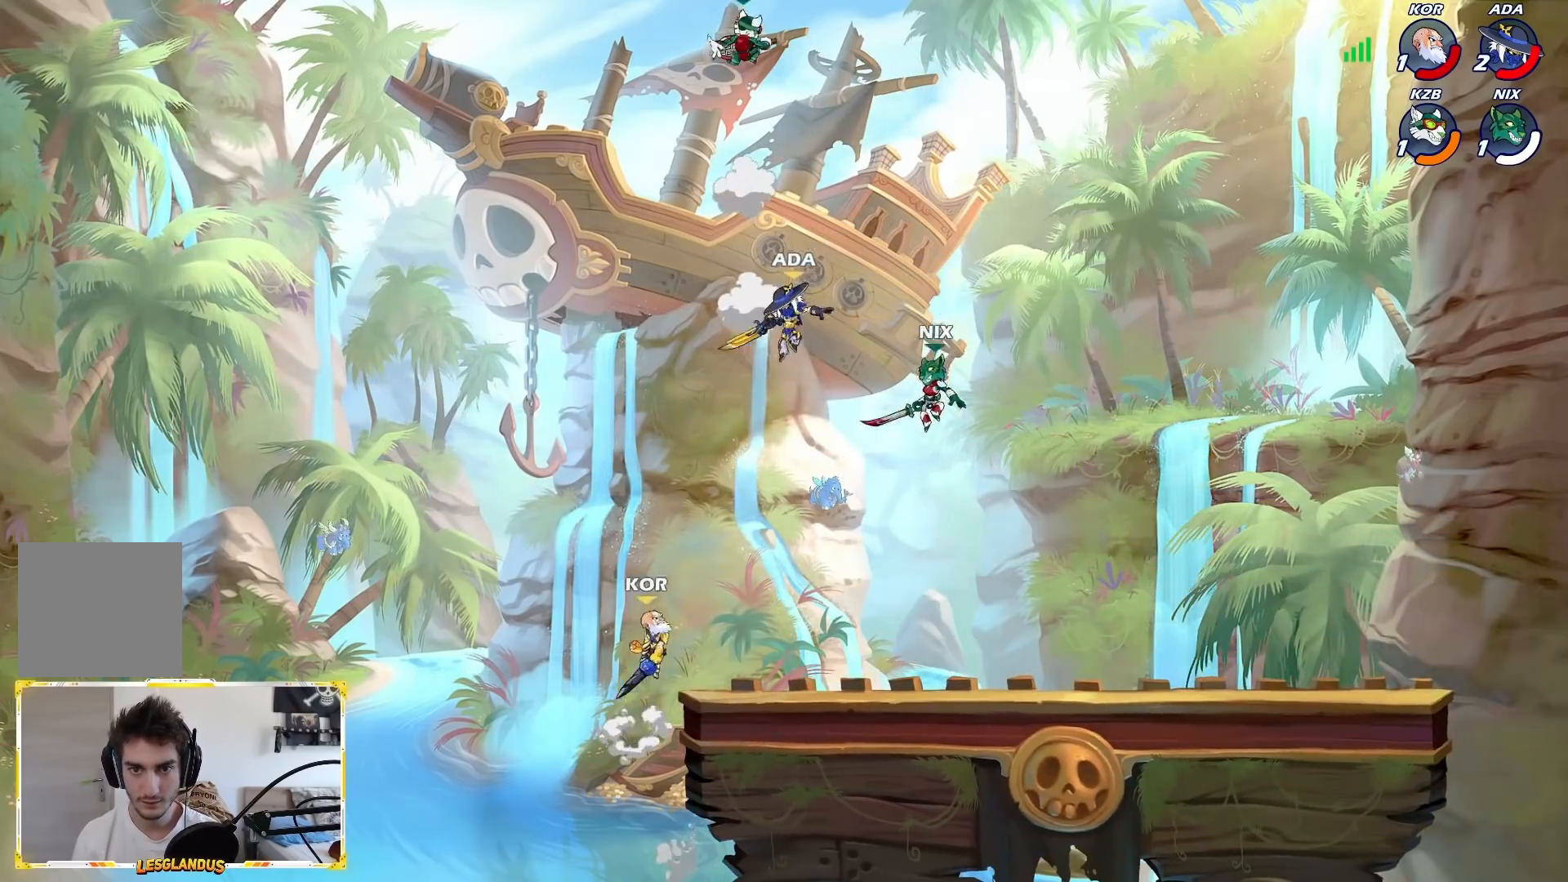
{"buttons": ["A"], "left_stick": "center", "events": [[33, "left_stick", "down-right"], [67, "L2", "down"], [383, "L2", "up"], [500, "A", "down"], [500, "left_stick", "center"]]}
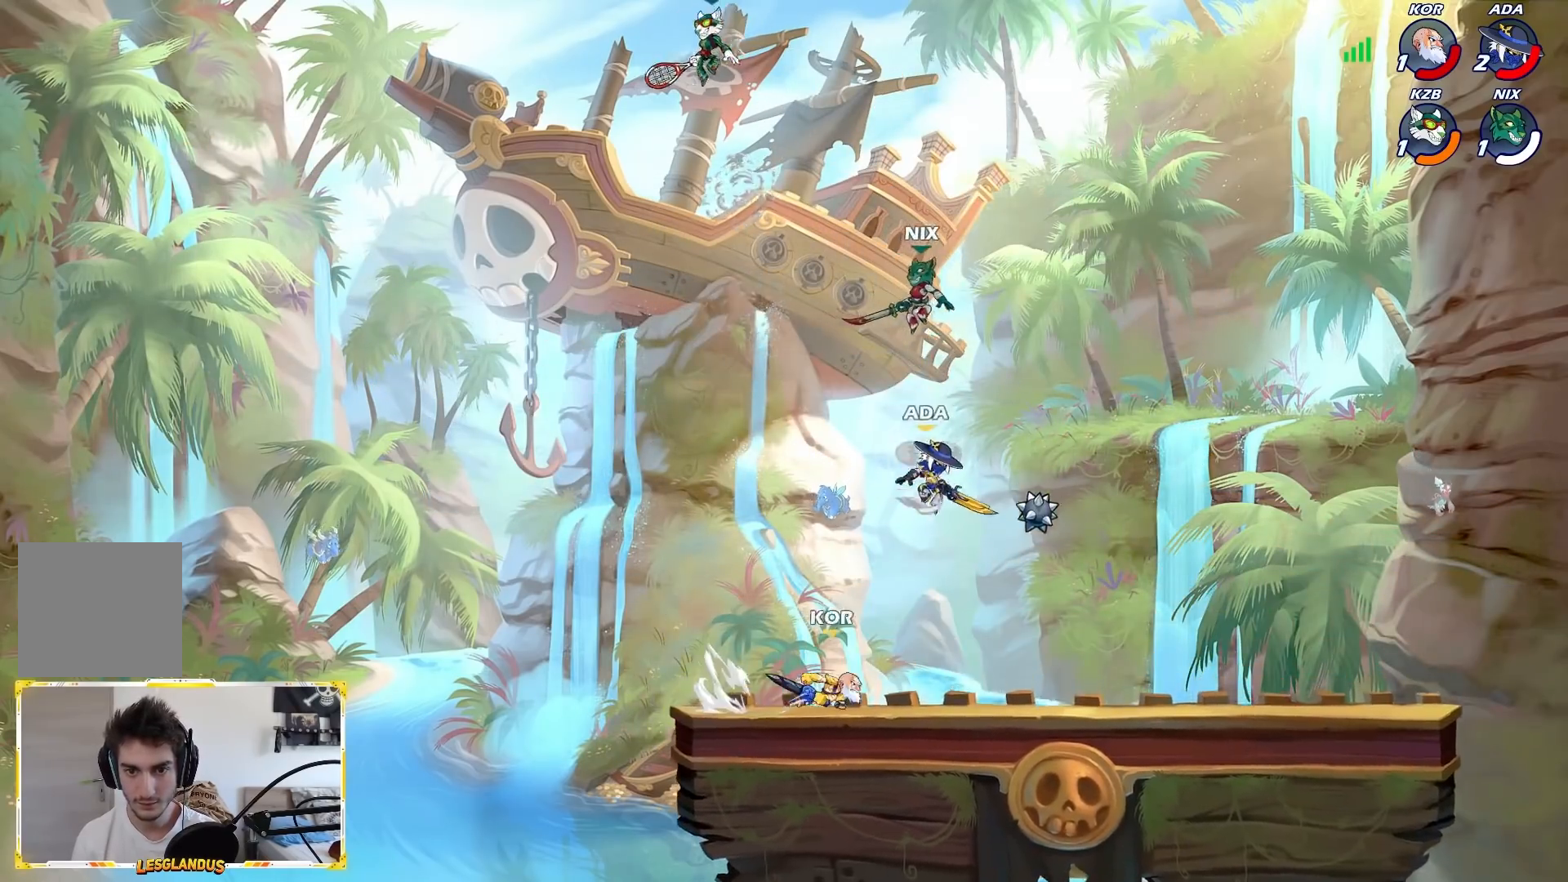
{"buttons": [], "left_stick": "right", "events": [[33, "X", "down"], [117, "A", "up"], [133, "X", "up"], [183, "left_stick", "right"]]}
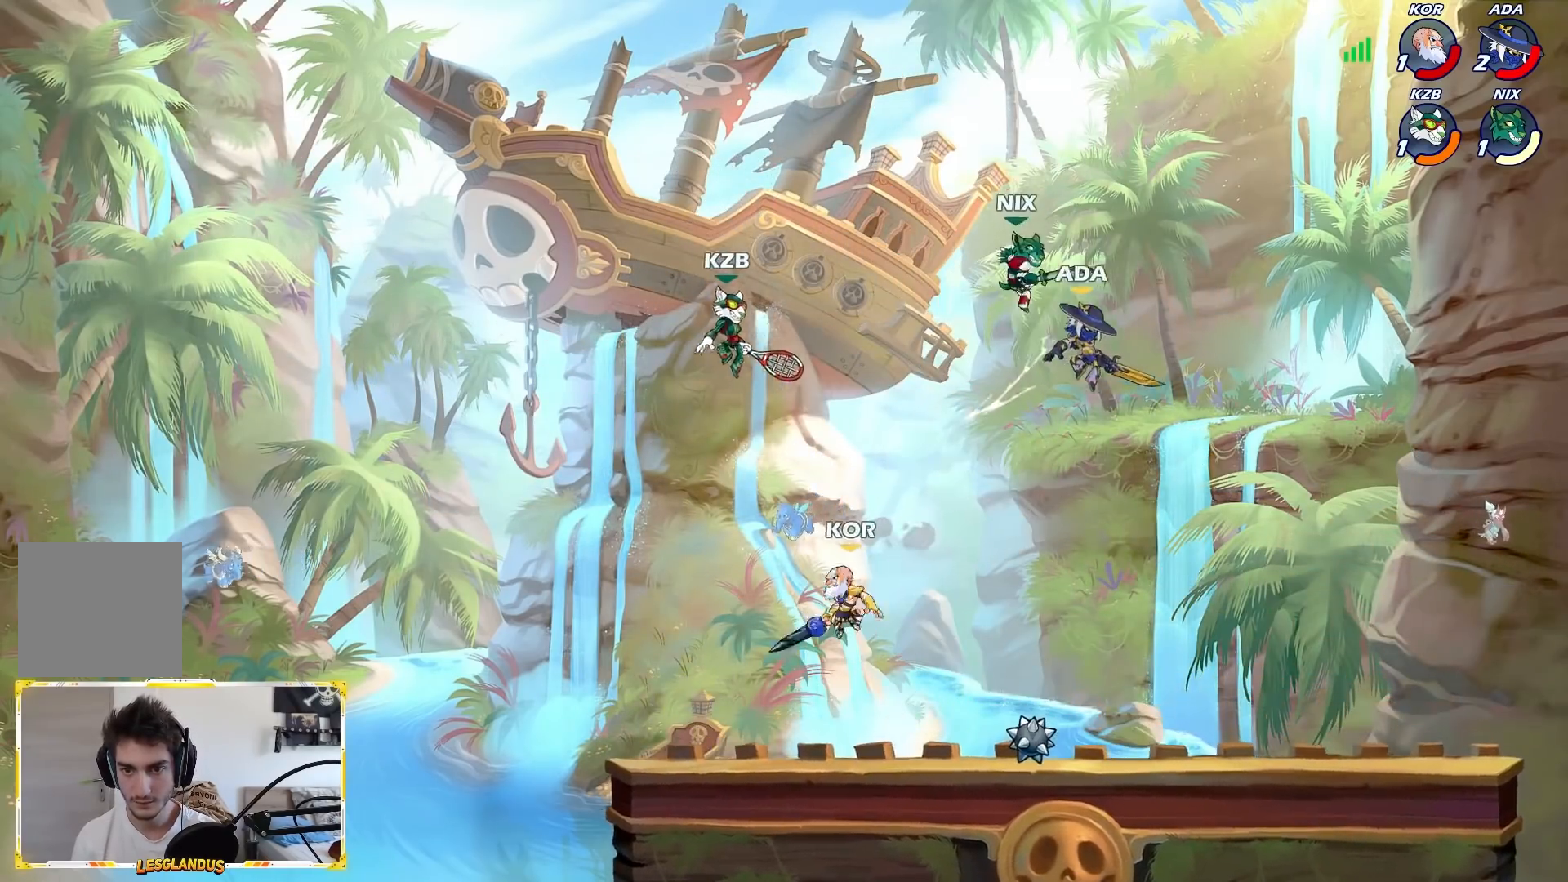
{"buttons": [], "left_stick": "down-left", "events": [[150, "left_stick", "down"], [383, "left_stick", "down-left"]]}
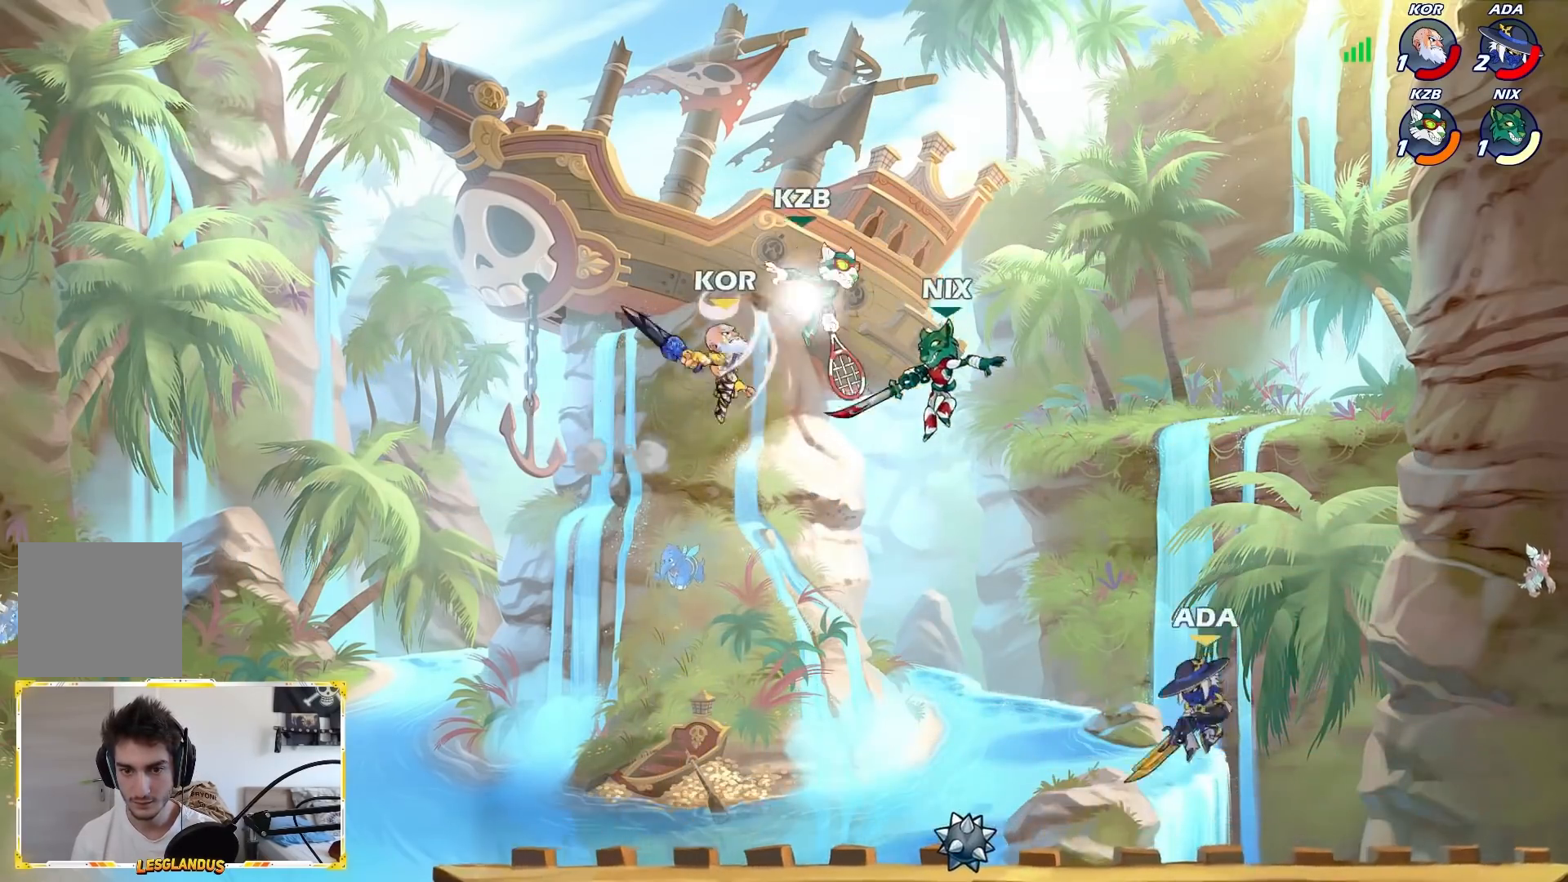
{"buttons": [], "left_stick": "down", "events": [[150, "left_stick", "center"], [250, "left_stick", "down"], [333, "X", "down"], [350, "L2", "down"], [350, "L3", "down"], [417, "L3", "up"], [433, "X", "up"], [450, "L2", "up"]]}
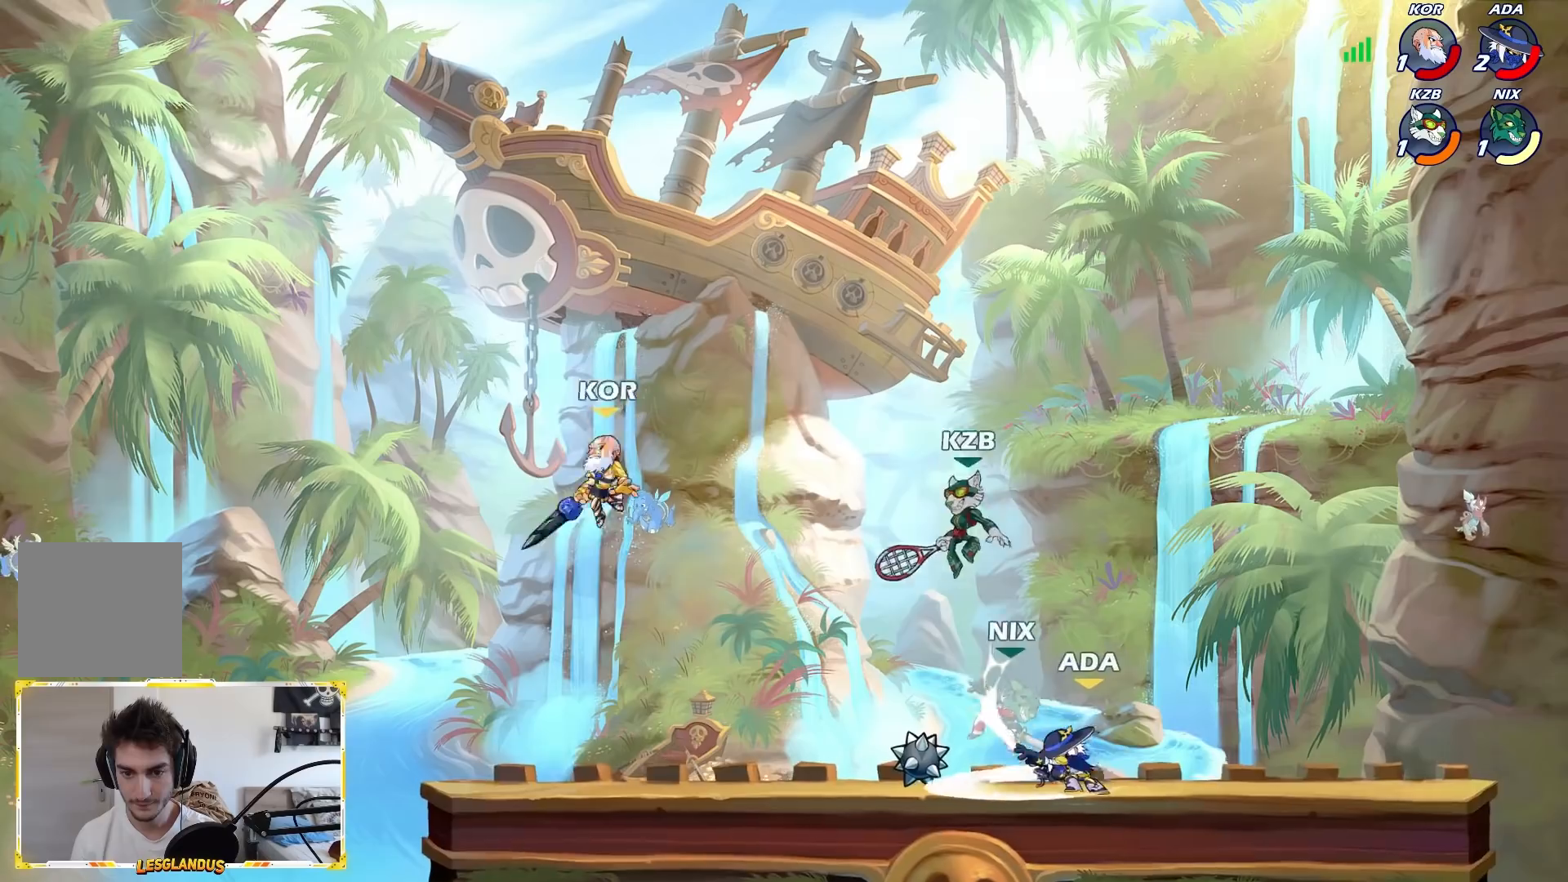
{"buttons": ["L3"], "left_stick": "down-left", "events": [[50, "left_stick", "center"], [267, "left_stick", "down"], [317, "A", "down"], [317, "X", "down"], [333, "L3", "down"], [400, "A", "up"], [400, "left_stick", "down-left"], [433, "X", "up"]]}
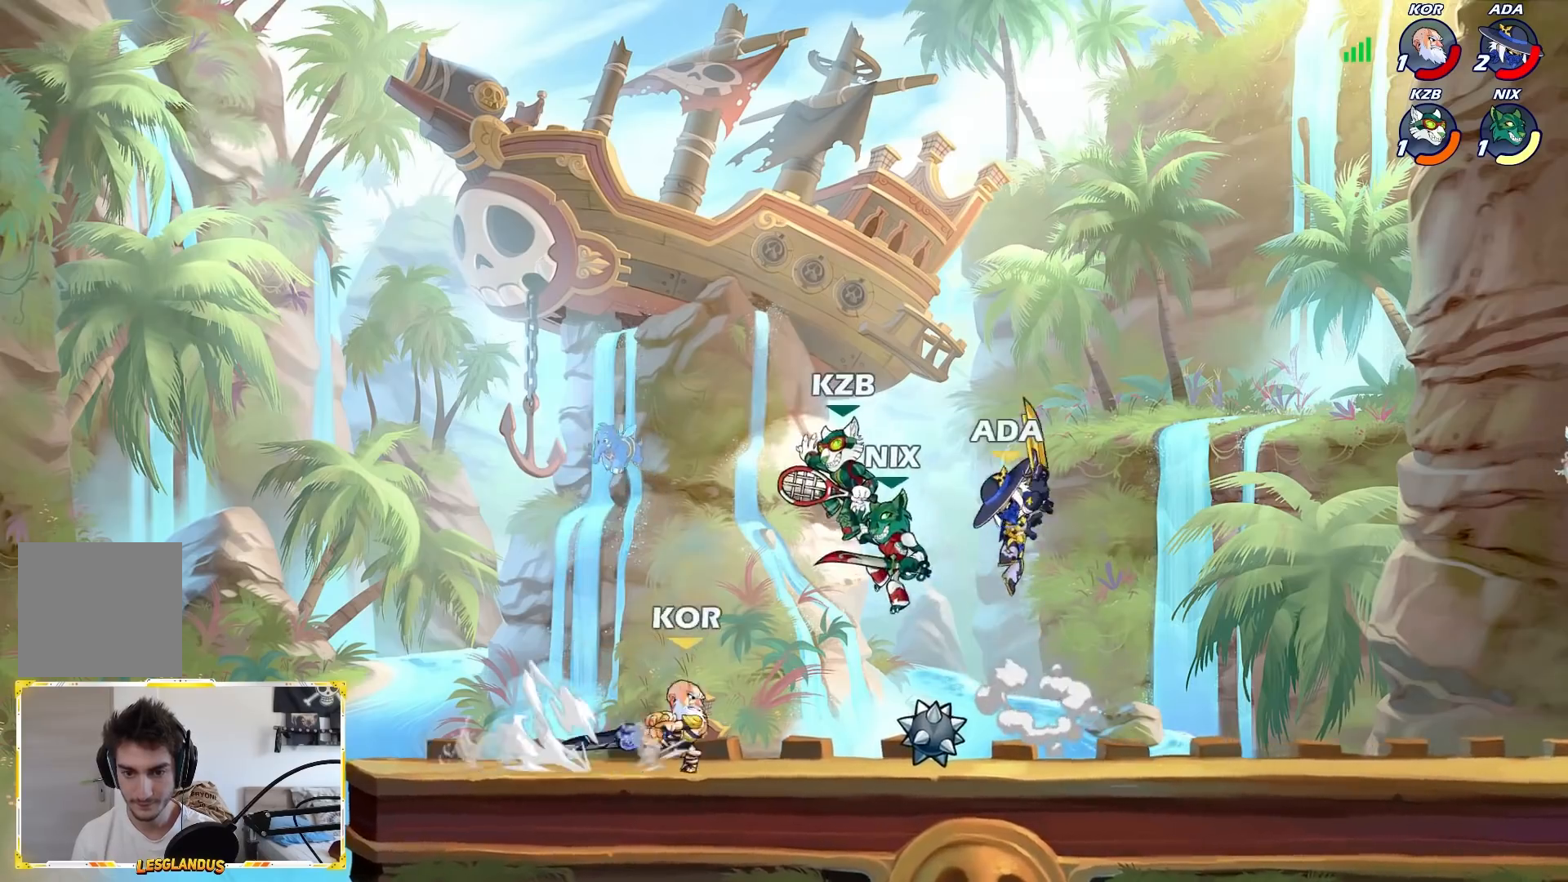
{"buttons": [], "left_stick": "right", "events": [[17, "L3", "up"], [83, "left_stick", "right"]]}
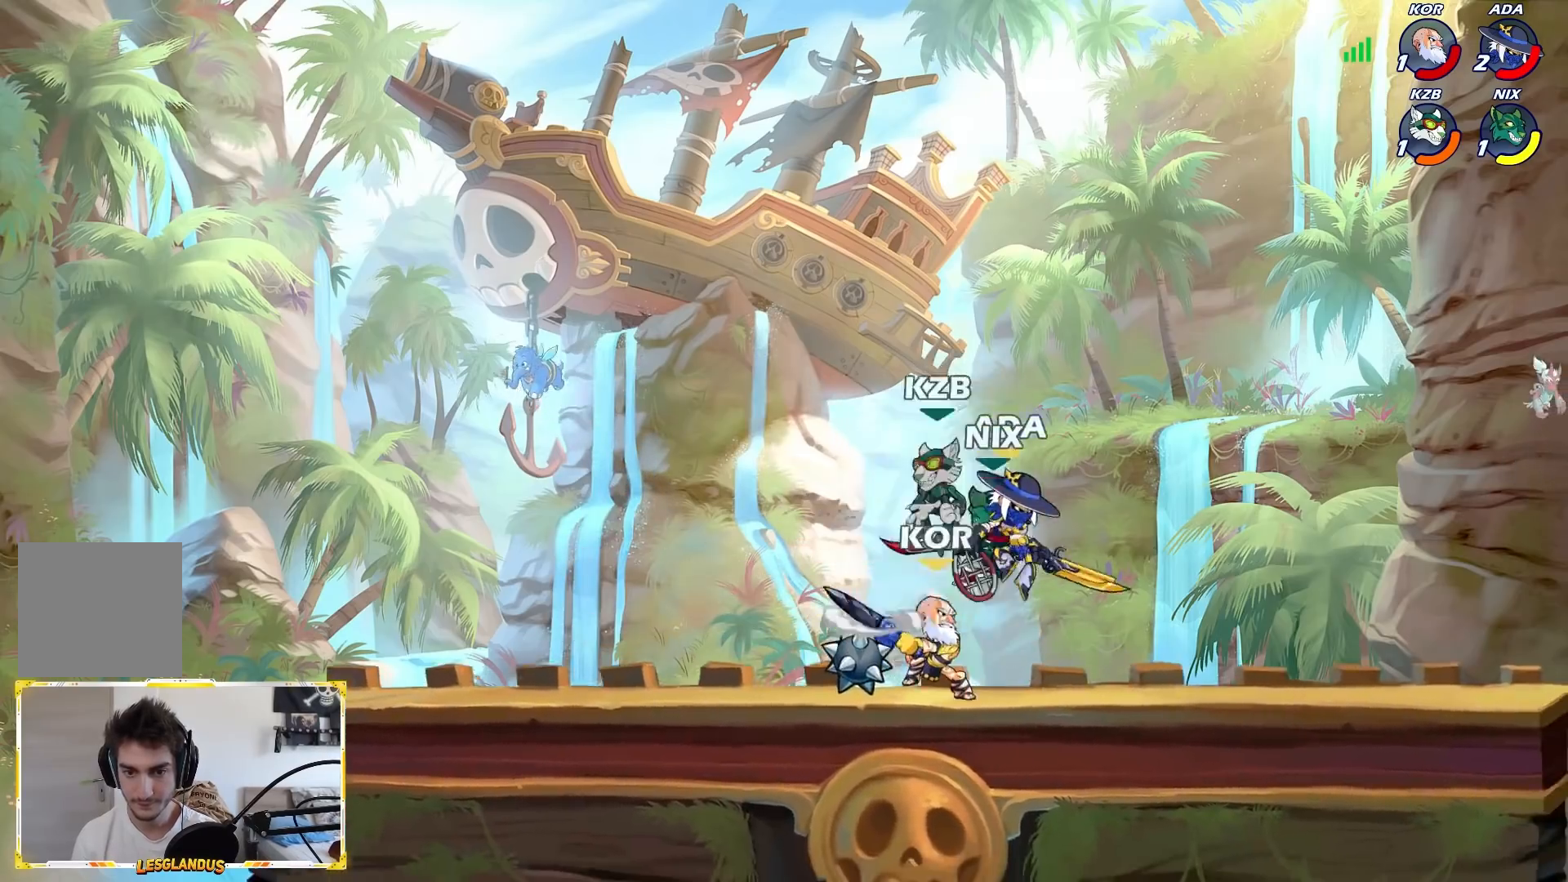
{"buttons": [], "left_stick": "center", "events": [[50, "left_stick", "center"], [117, "L2", "down"], [133, "L3", "down"], [133, "X", "down"], [167, "left_stick", "right"], [267, "X", "up"], [283, "L3", "up"], [367, "L2", "up"], [367, "left_stick", "center"]]}
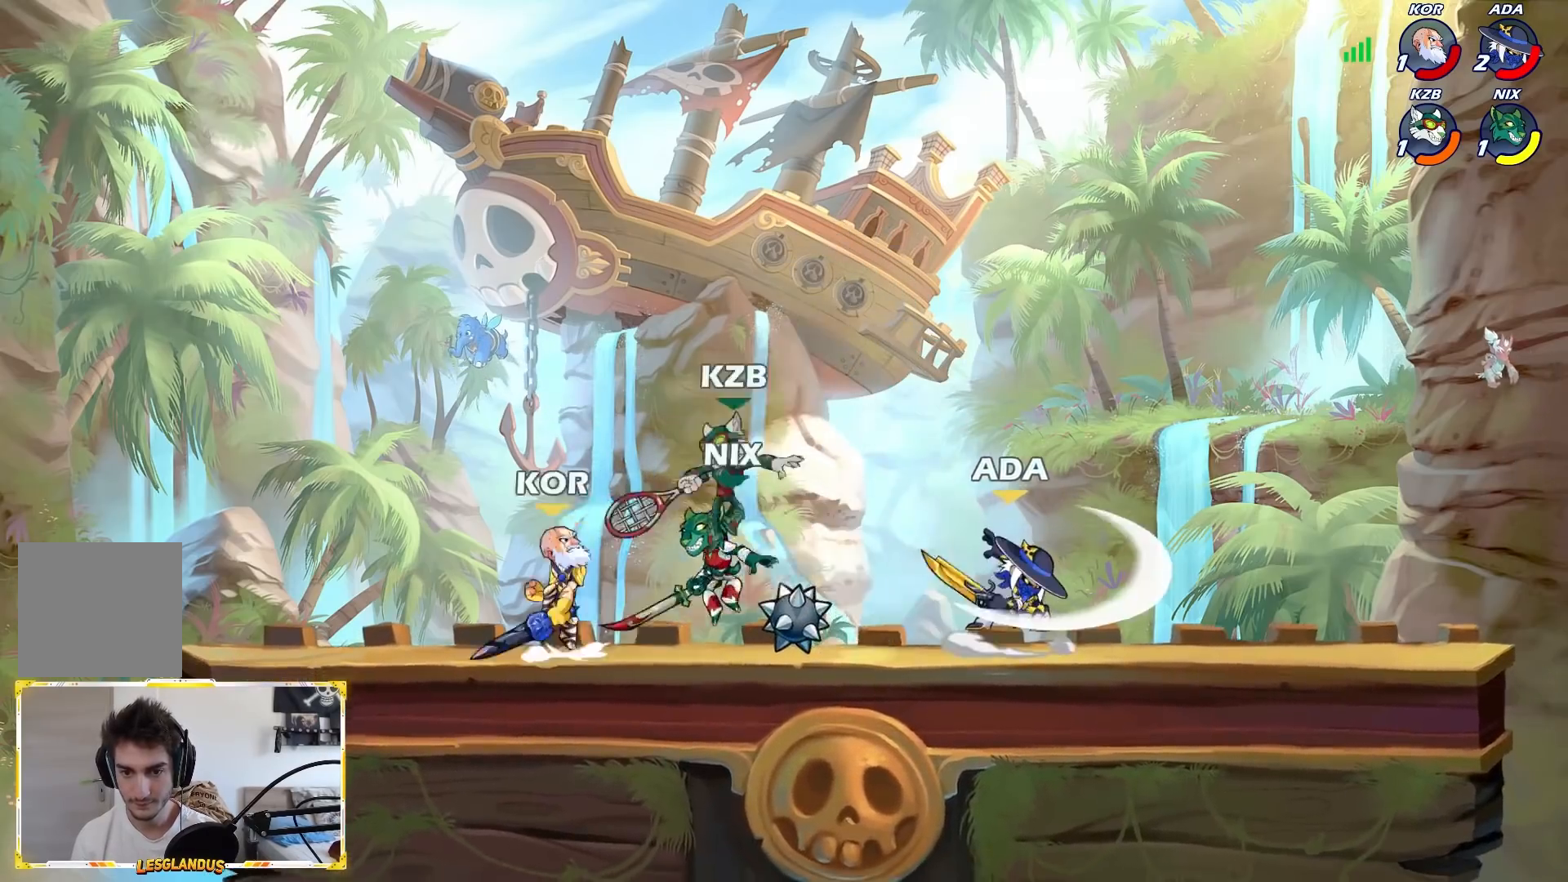
{"buttons": [], "left_stick": "right", "events": [[117, "left_stick", "right"], [350, "A", "down"], [483, "A", "up"]]}
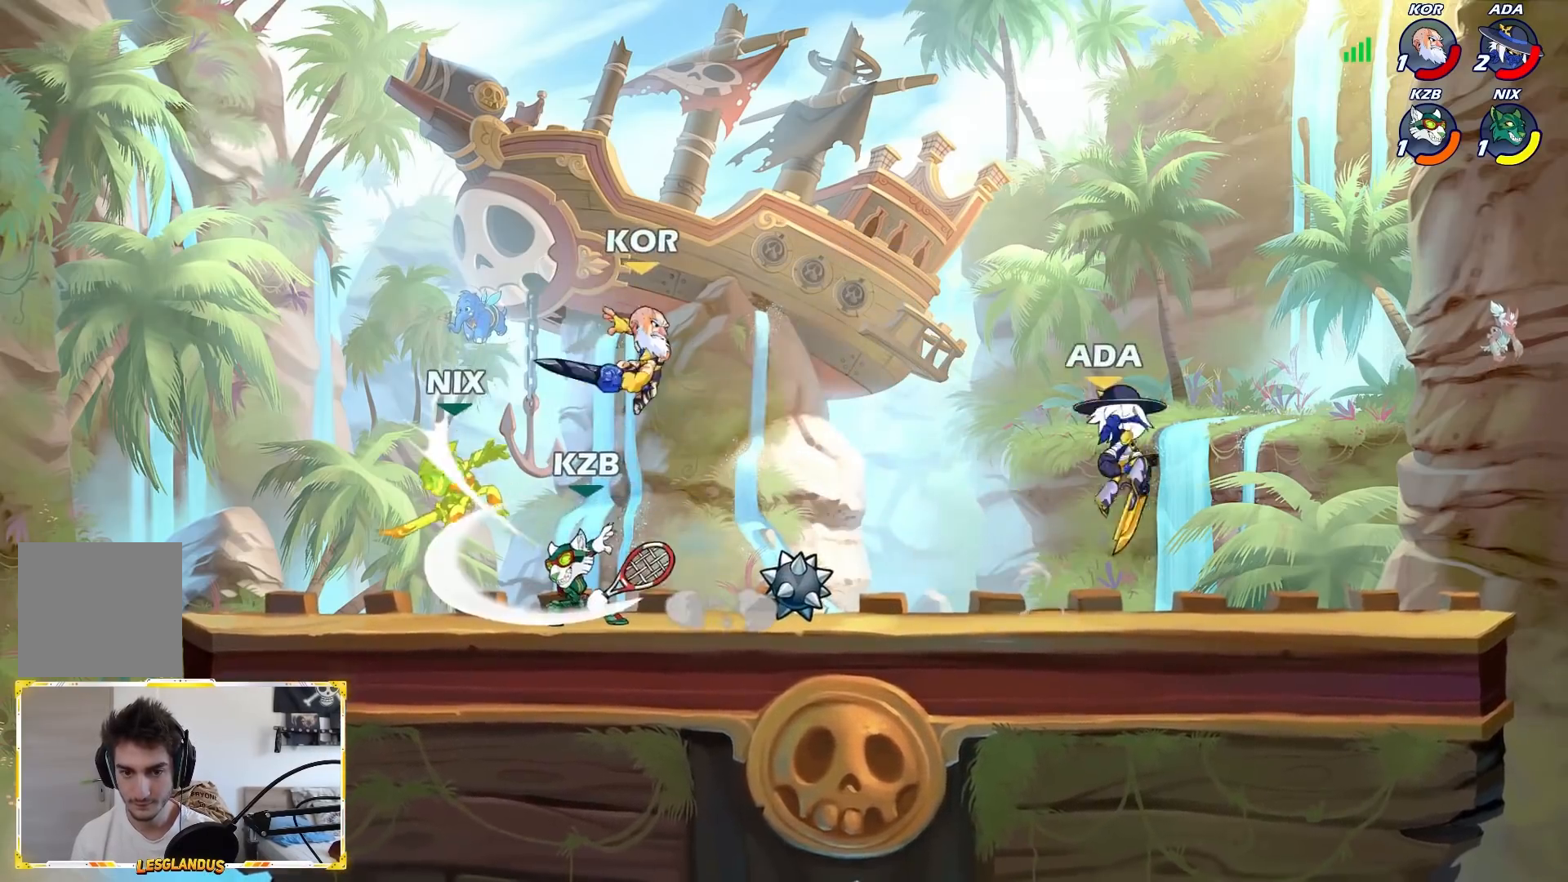
{"buttons": [], "left_stick": "down-left", "events": [[117, "left_stick", "down"], [233, "left_stick", "down-left"]]}
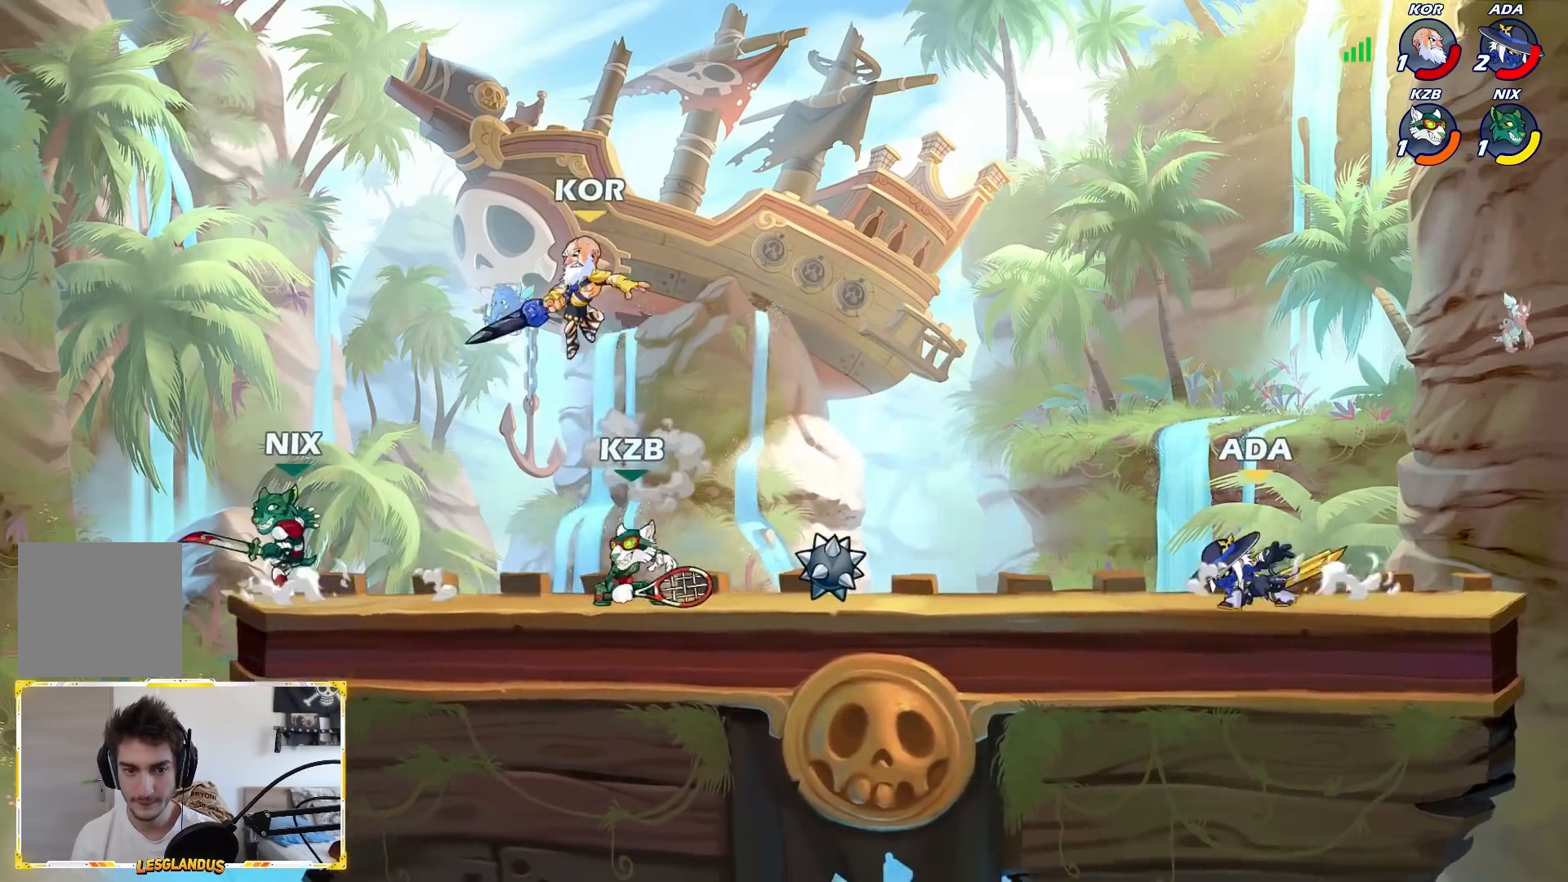
{"buttons": [], "left_stick": "left", "events": [[150, "left_stick", "right"], [467, "left_stick", "left"]]}
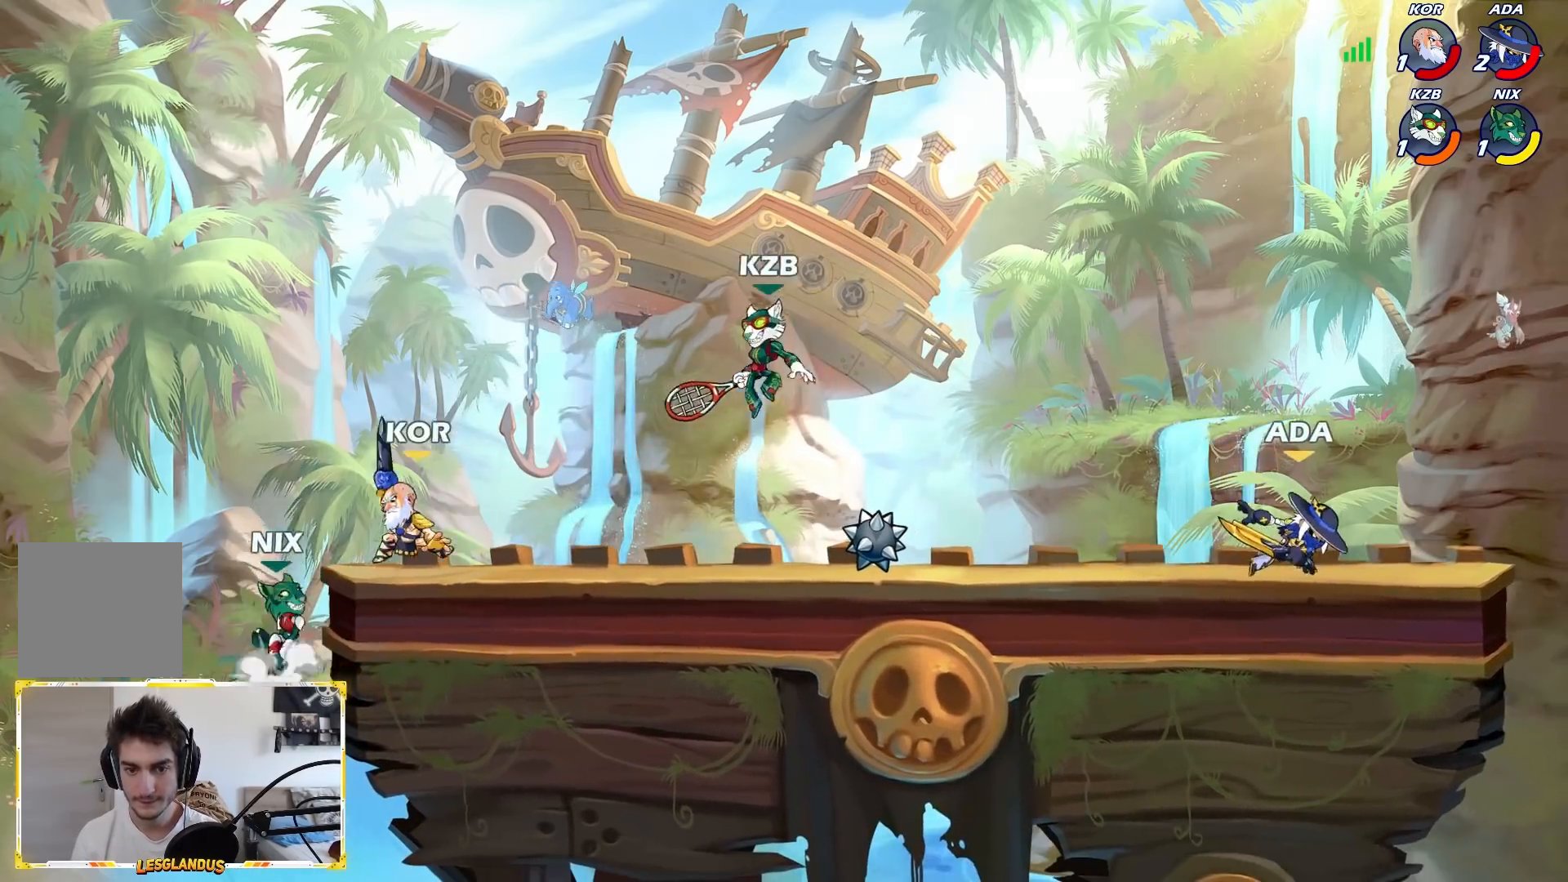
{"buttons": ["X", "L2"], "left_stick": "down", "events": [[167, "L2", "down"], [300, "L2", "up"], [400, "left_stick", "down"], [450, "L2", "down"], [450, "X", "down"]]}
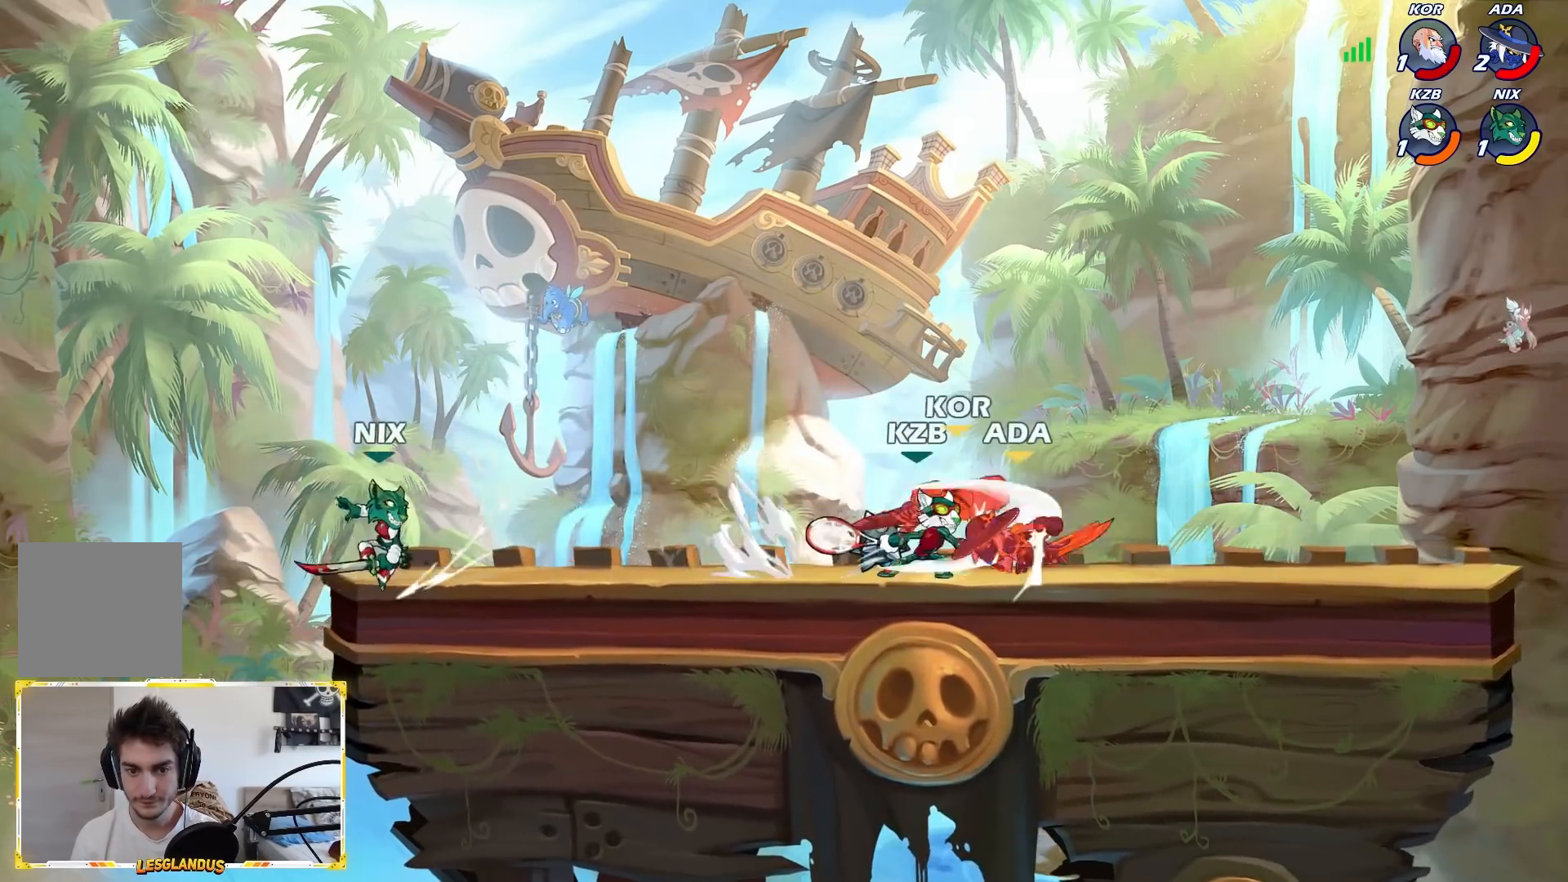
{"buttons": [], "left_stick": "center", "events": [[17, "X", "up"], [50, "L2", "up"], [100, "left_stick", "center"]]}
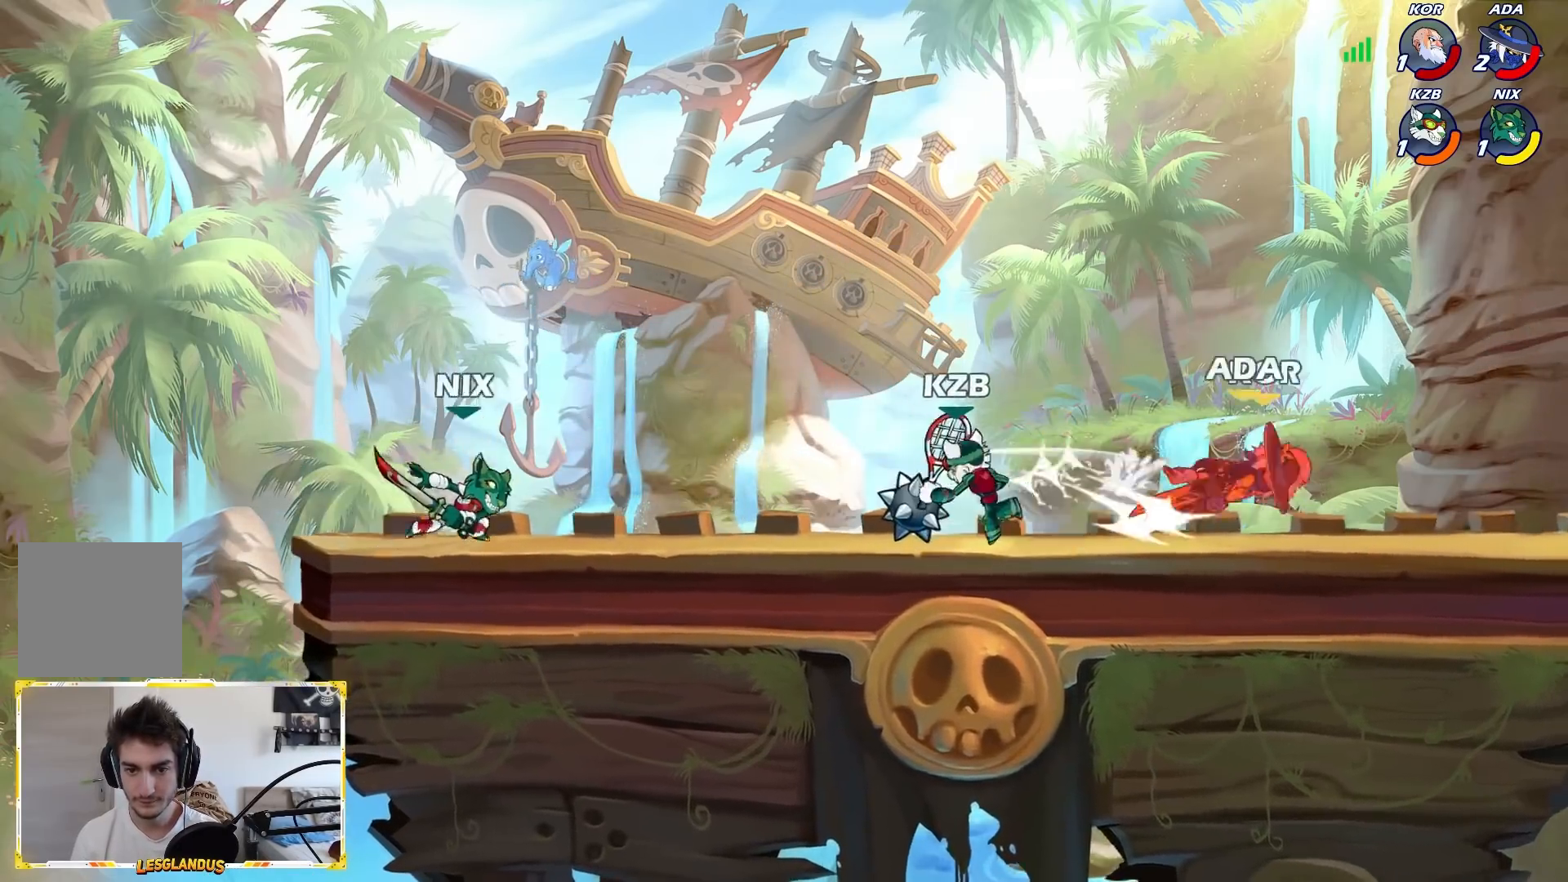
{"buttons": [], "left_stick": "up-left", "events": [[50, "left_stick", "left"], [433, "left_stick", "up-left"]]}
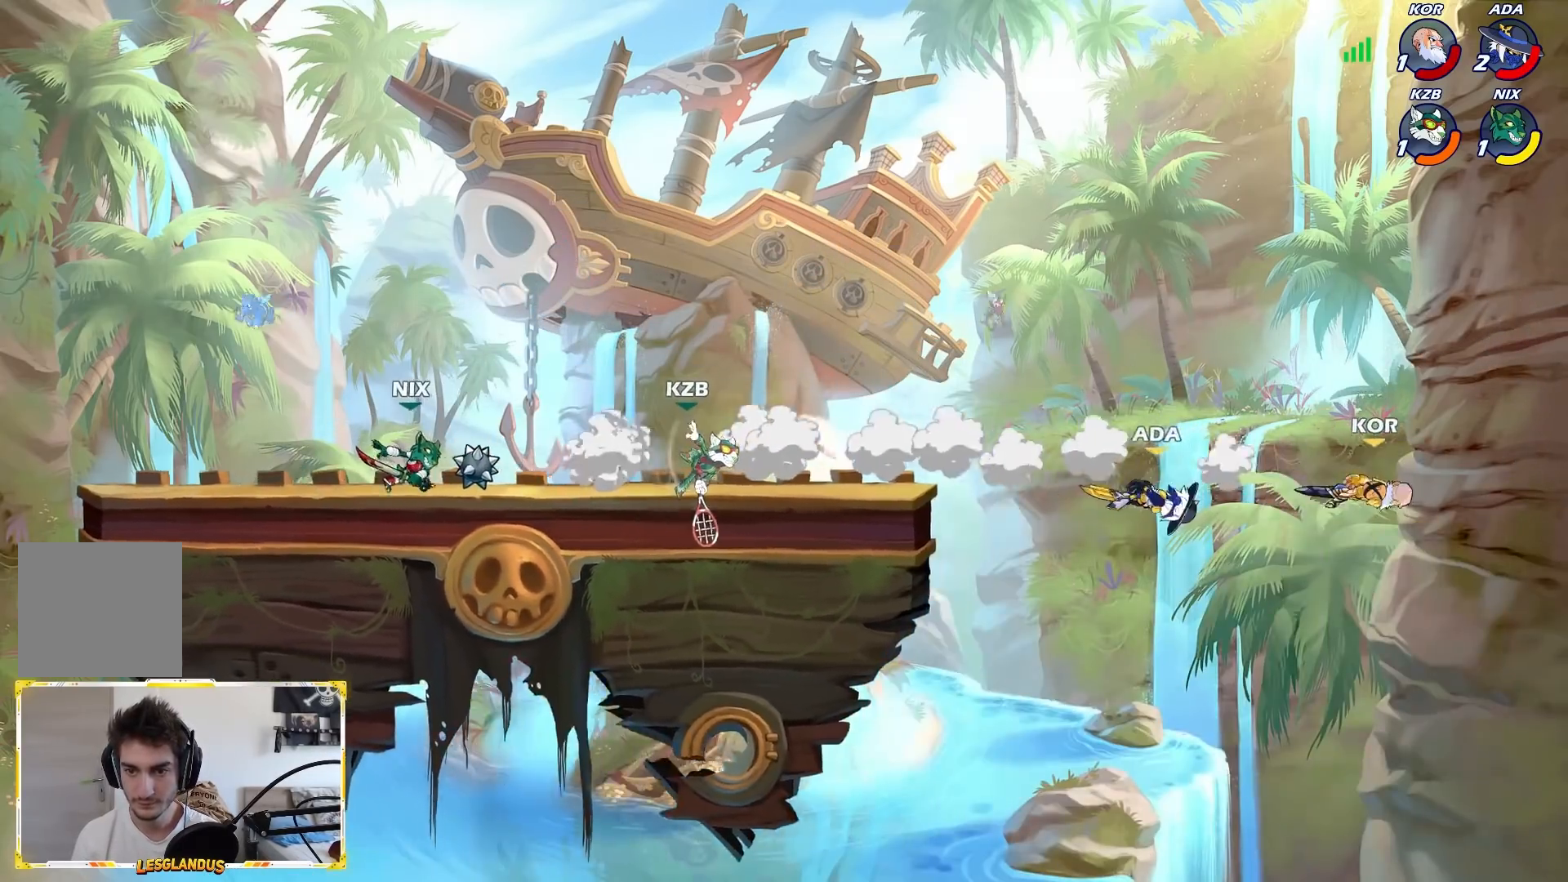
{"buttons": ["A"], "left_stick": "up-right", "events": [[167, "L2", "down"], [300, "L2", "up"], [333, "left_stick", "up-right"], [400, "A", "down"]]}
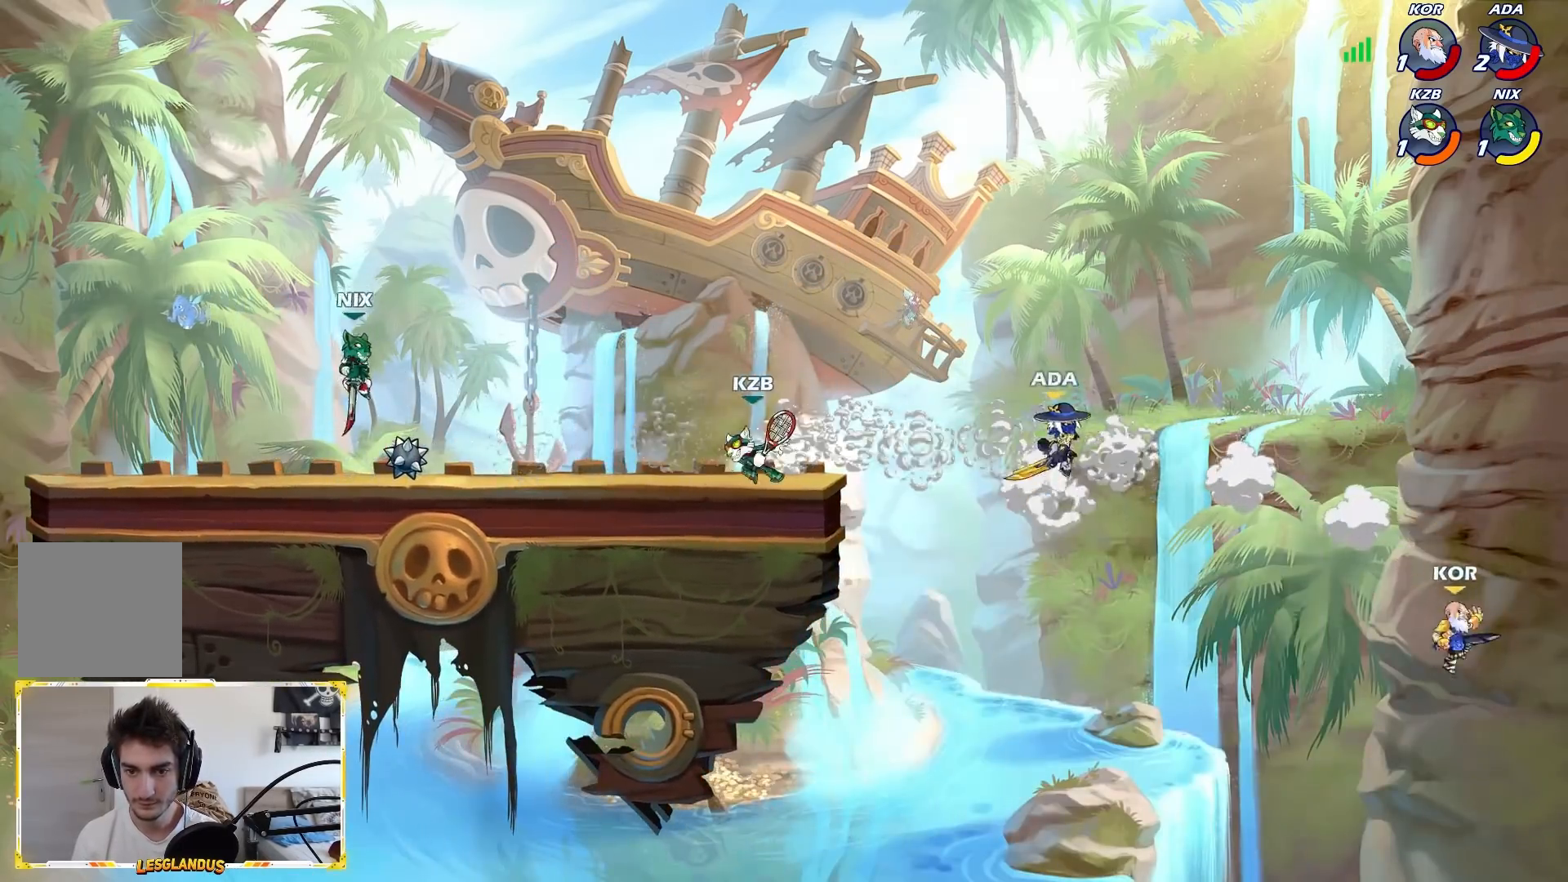
{"buttons": [], "left_stick": "down-left", "events": [[67, "A", "up"], [100, "left_stick", "up-left"], [300, "left_stick", "down"], [433, "left_stick", "down-left"]]}
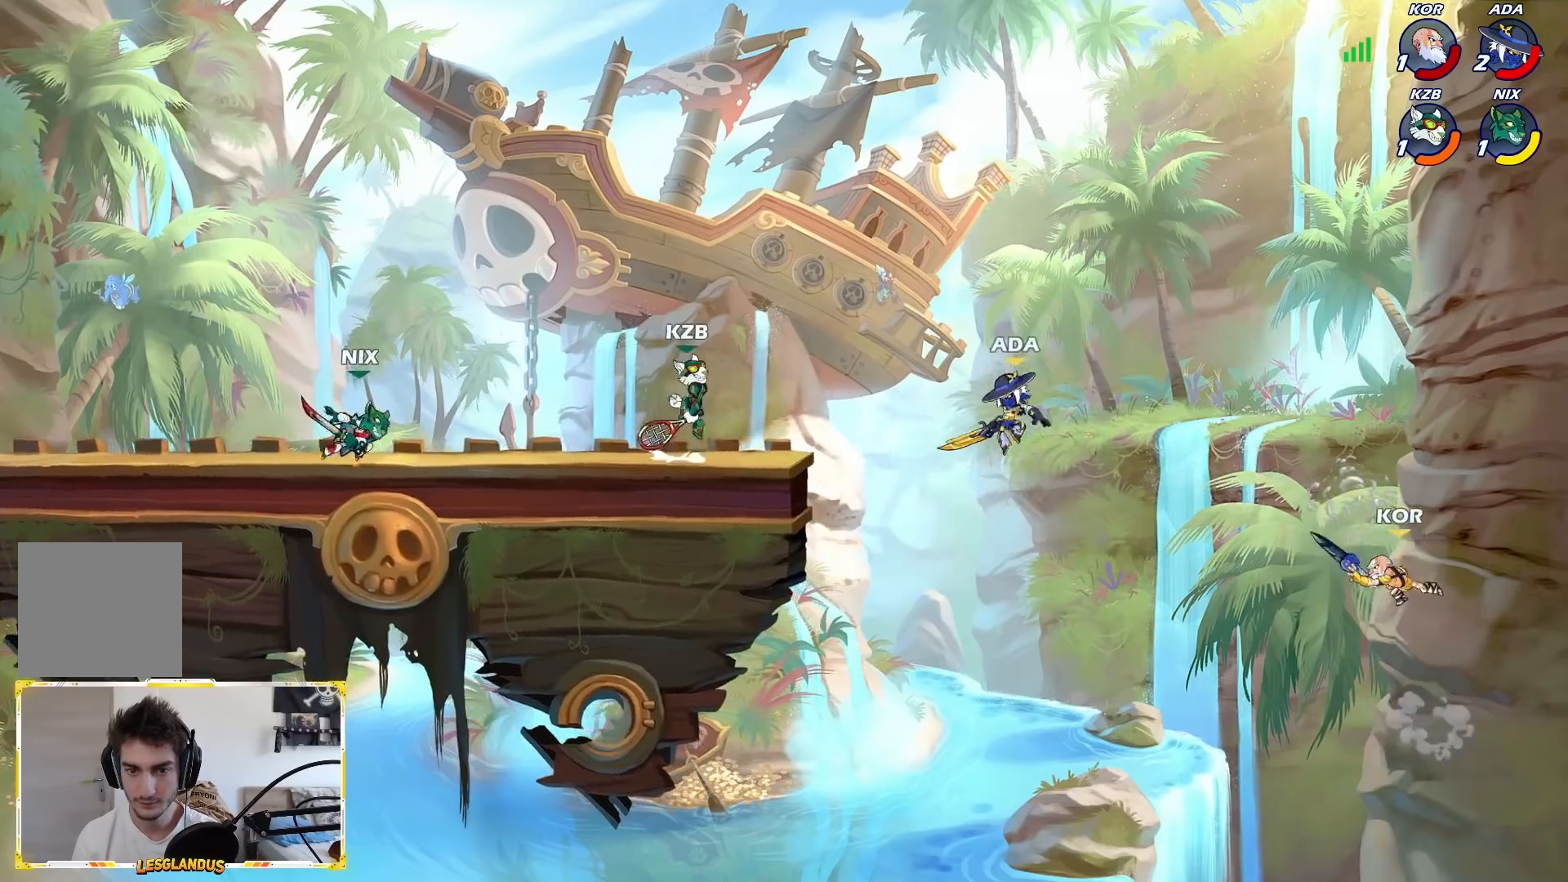
{"buttons": [], "left_stick": "down-left", "events": [[300, "A", "down"], [450, "A", "up"]]}
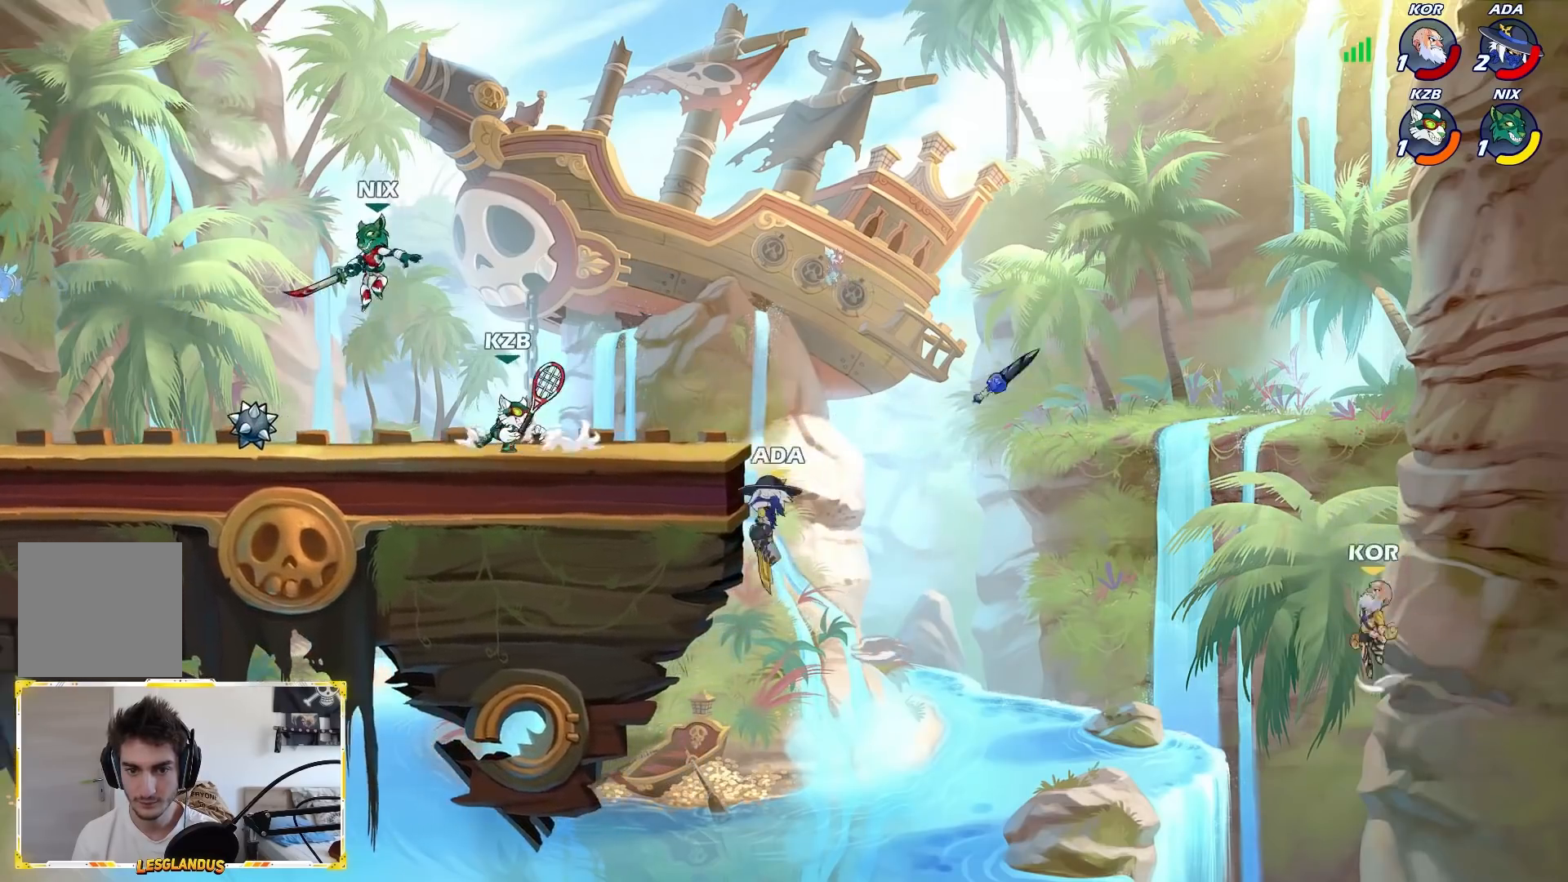
{"buttons": ["A"], "left_stick": "down-left", "events": [[133, "left_stick", "right"], [267, "left_stick", "down-left"], [467, "A", "down"]]}
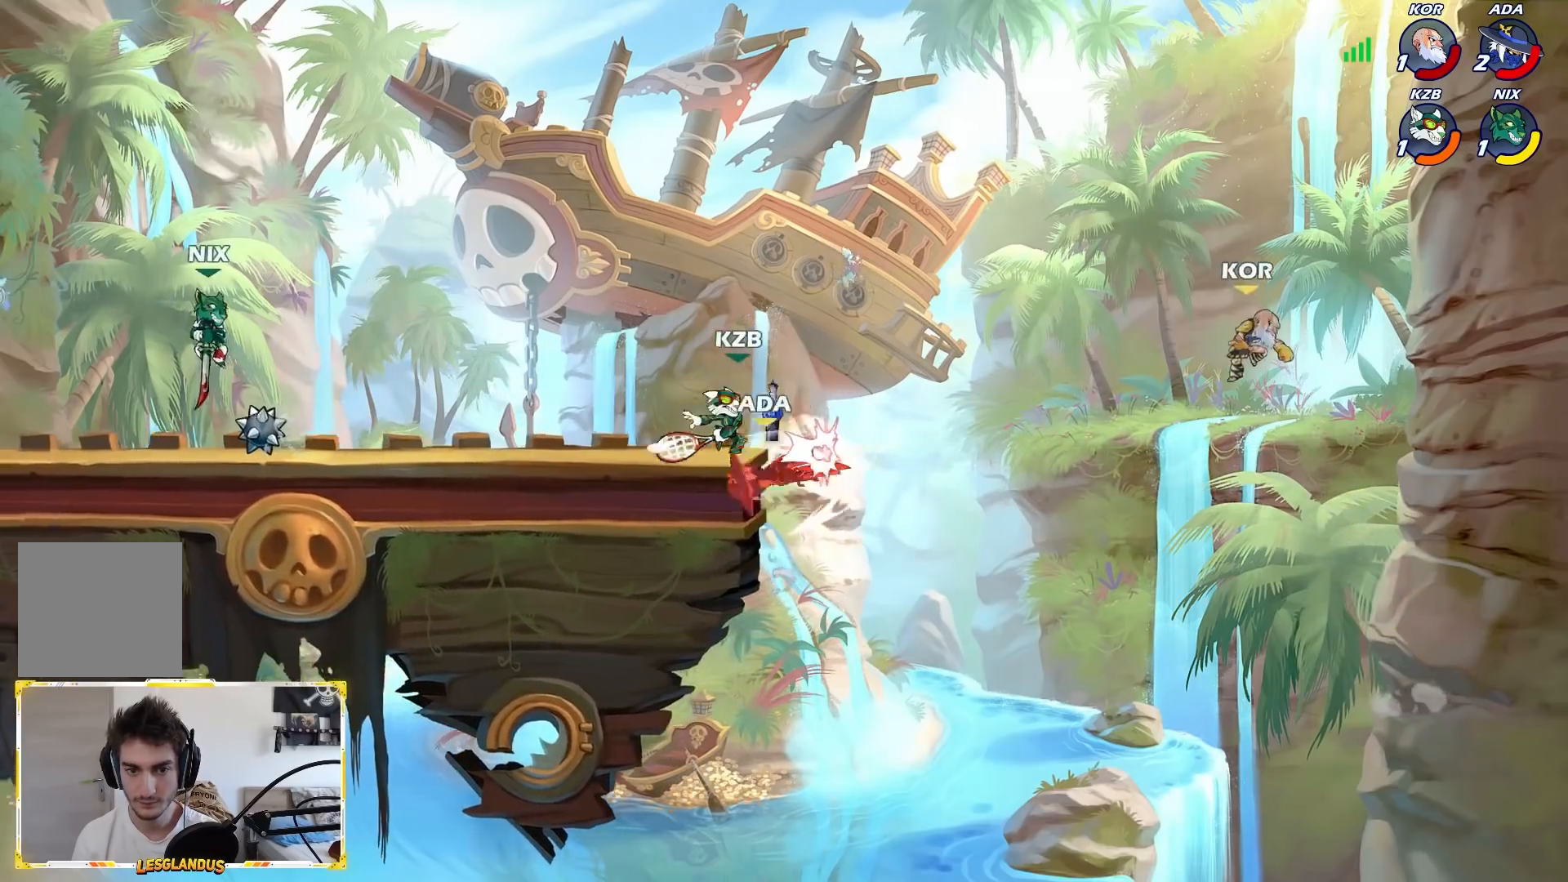
{"buttons": ["B", "L2"], "left_stick": "up-left", "events": [[50, "left_stick", "center"], [67, "A", "up"], [100, "L2", "down"], [217, "L2", "up"], [367, "L2", "down"], [417, "A", "down"], [433, "left_stick", "up-left"], [450, "A", "up"], [467, "B", "down"]]}
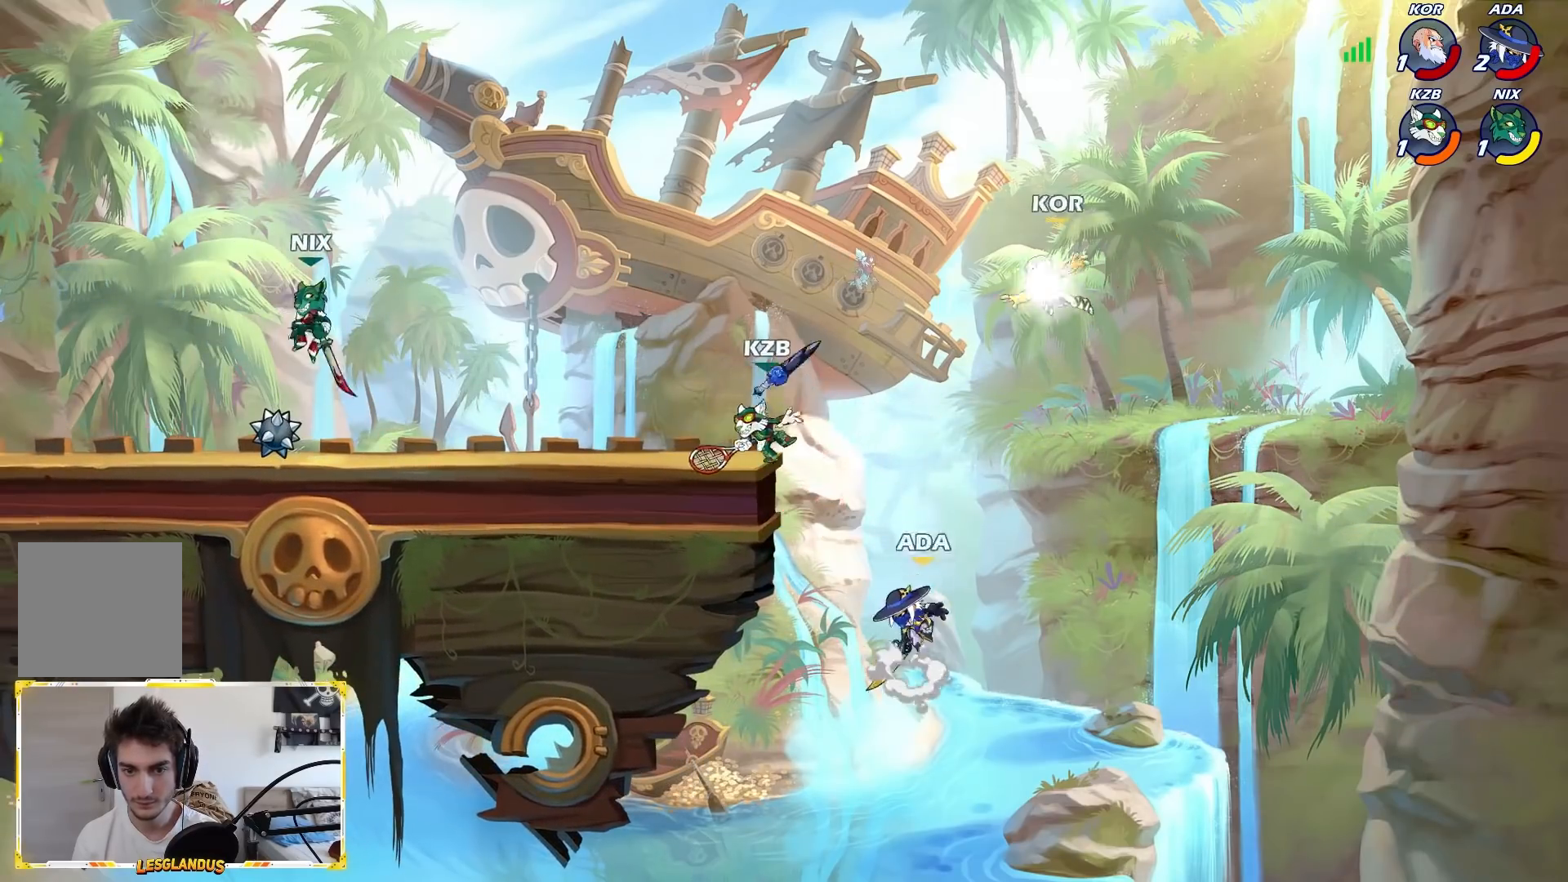
{"buttons": [], "left_stick": "up-left", "events": [[50, "L2", "up"], [67, "left_stick", "center"], [83, "B", "up"], [250, "left_stick", "left"], [350, "left_stick", "right"], [467, "left_stick", "up-left"]]}
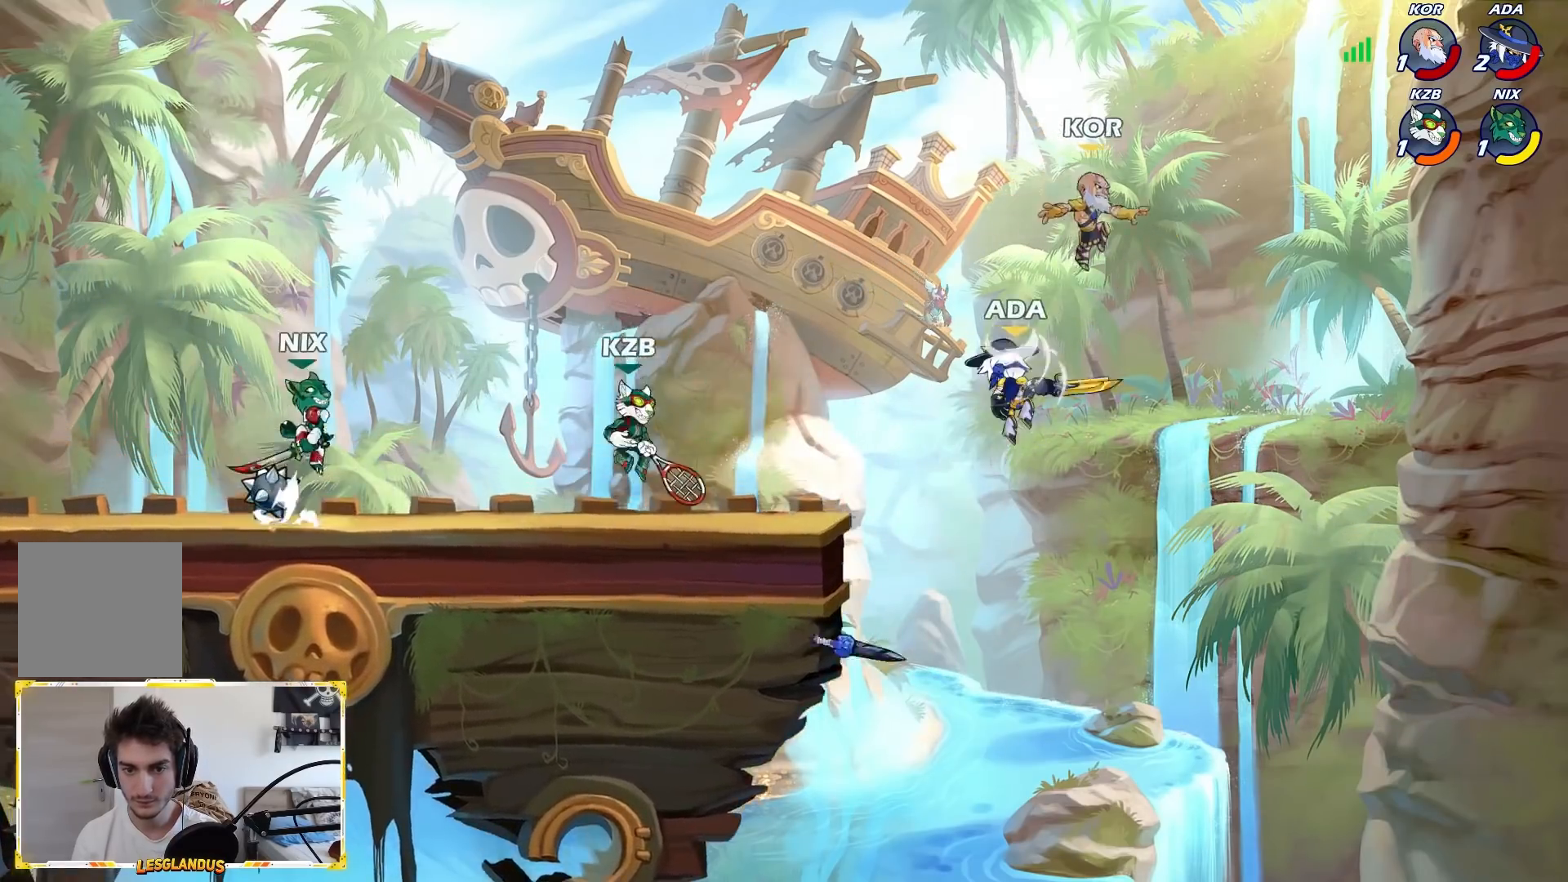
{"buttons": [], "left_stick": "down-left", "events": [[117, "left_stick", "up-right"], [183, "left_stick", "right"], [350, "left_stick", "down"], [450, "left_stick", "down-left"]]}
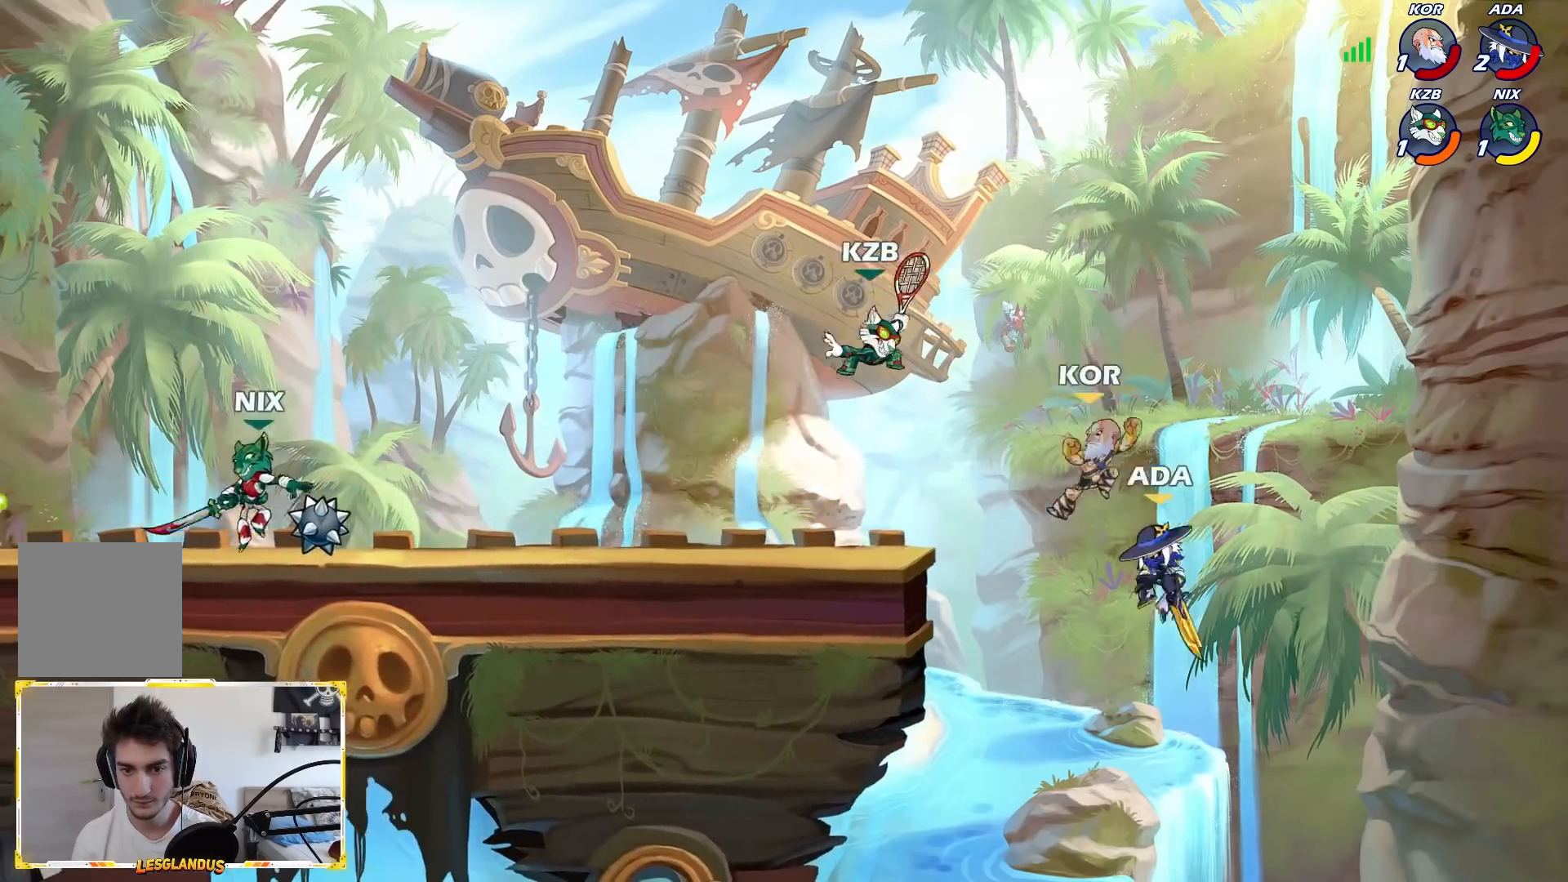
{"buttons": [], "left_stick": "left", "events": [[117, "left_stick", "left"], [267, "A", "down"], [450, "A", "up"]]}
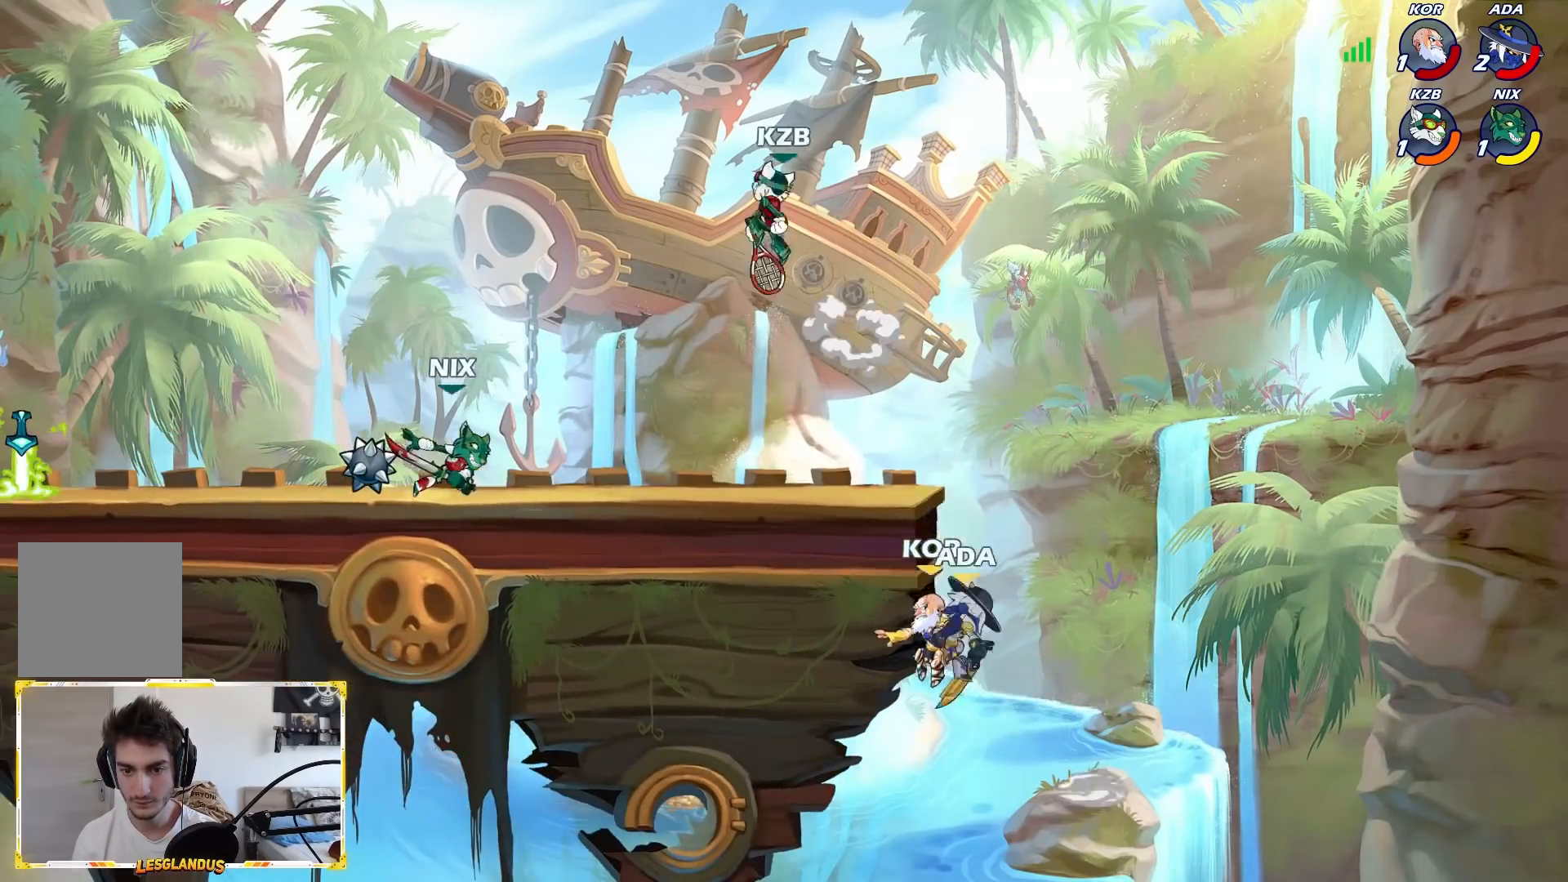
{"buttons": [], "left_stick": "up-left", "events": [[117, "left_stick", "up-right"], [200, "left_stick", "up-left"], [217, "A", "down"], [400, "A", "up"]]}